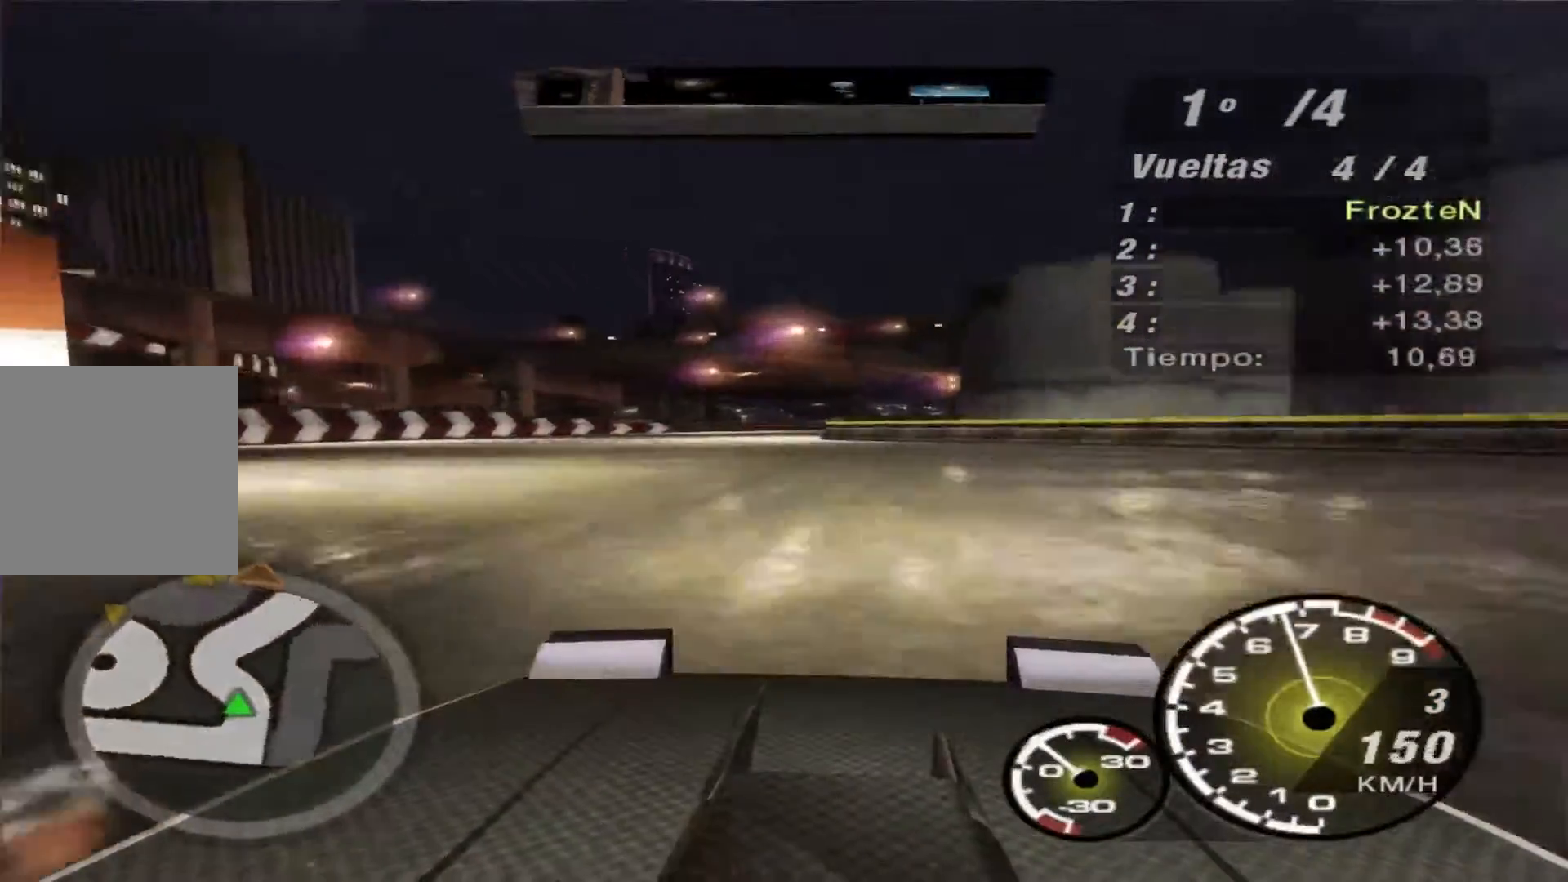
Gameplay with a controller (Xbox layout); each line is a JSON object with the inputs held at the frame after it. "events" lists button and stick changes between this image and that frame as [ms after this image, input, new state], when the widget could be followed in between. Not read: L3 R3.
{"buttons": ["R2"], "left_stick": "right", "right_stick": "center", "events": [[100, "left_stick", "center"], [167, "left_stick", "right"]]}
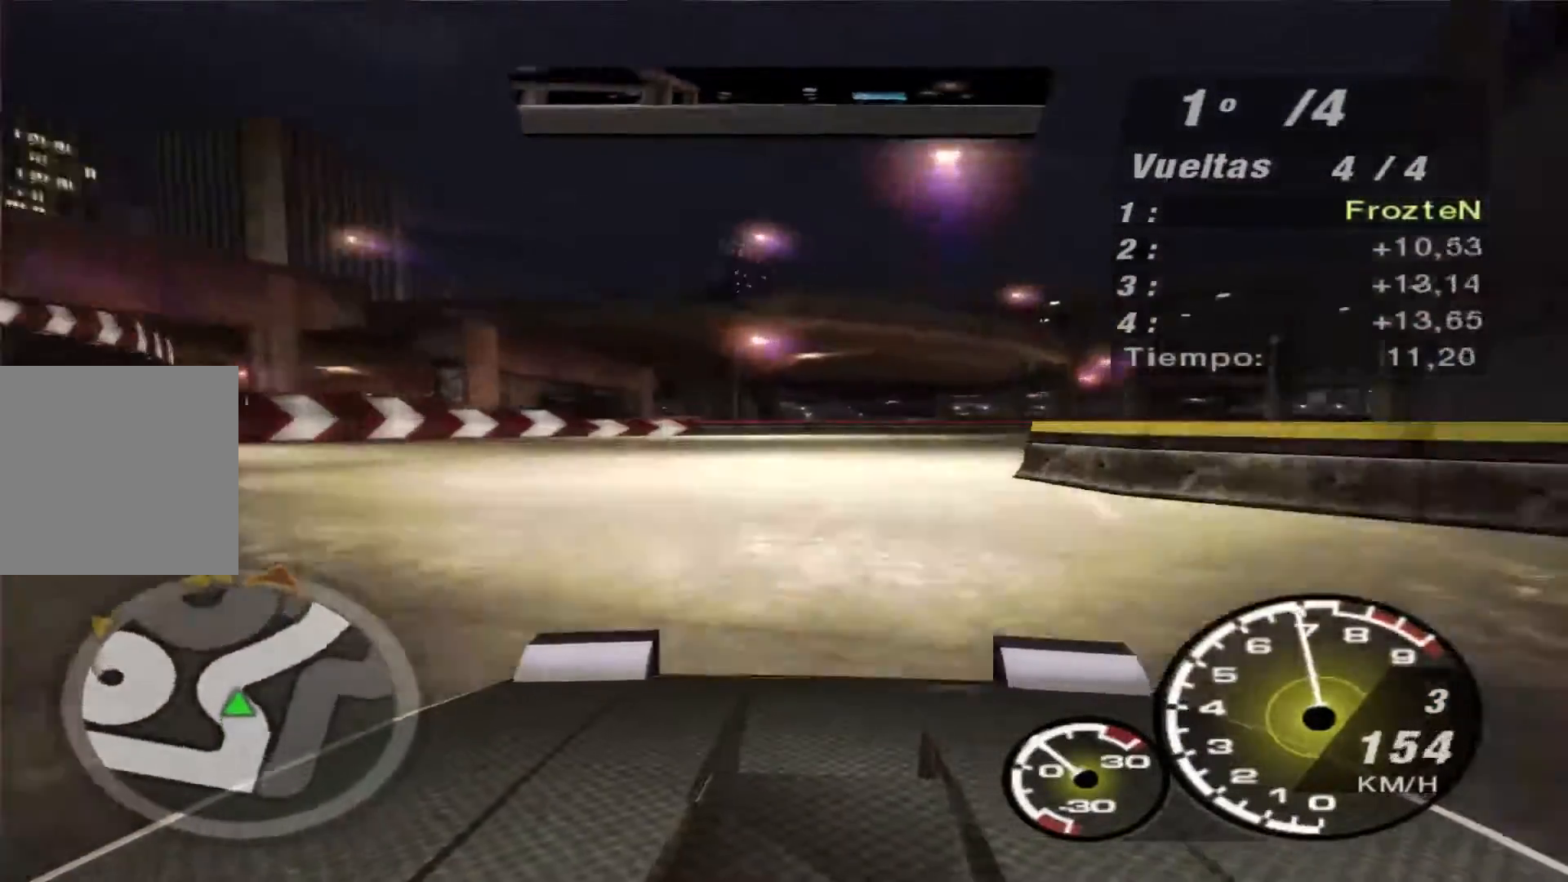
{"buttons": ["R2"], "left_stick": "right", "right_stick": "center", "events": []}
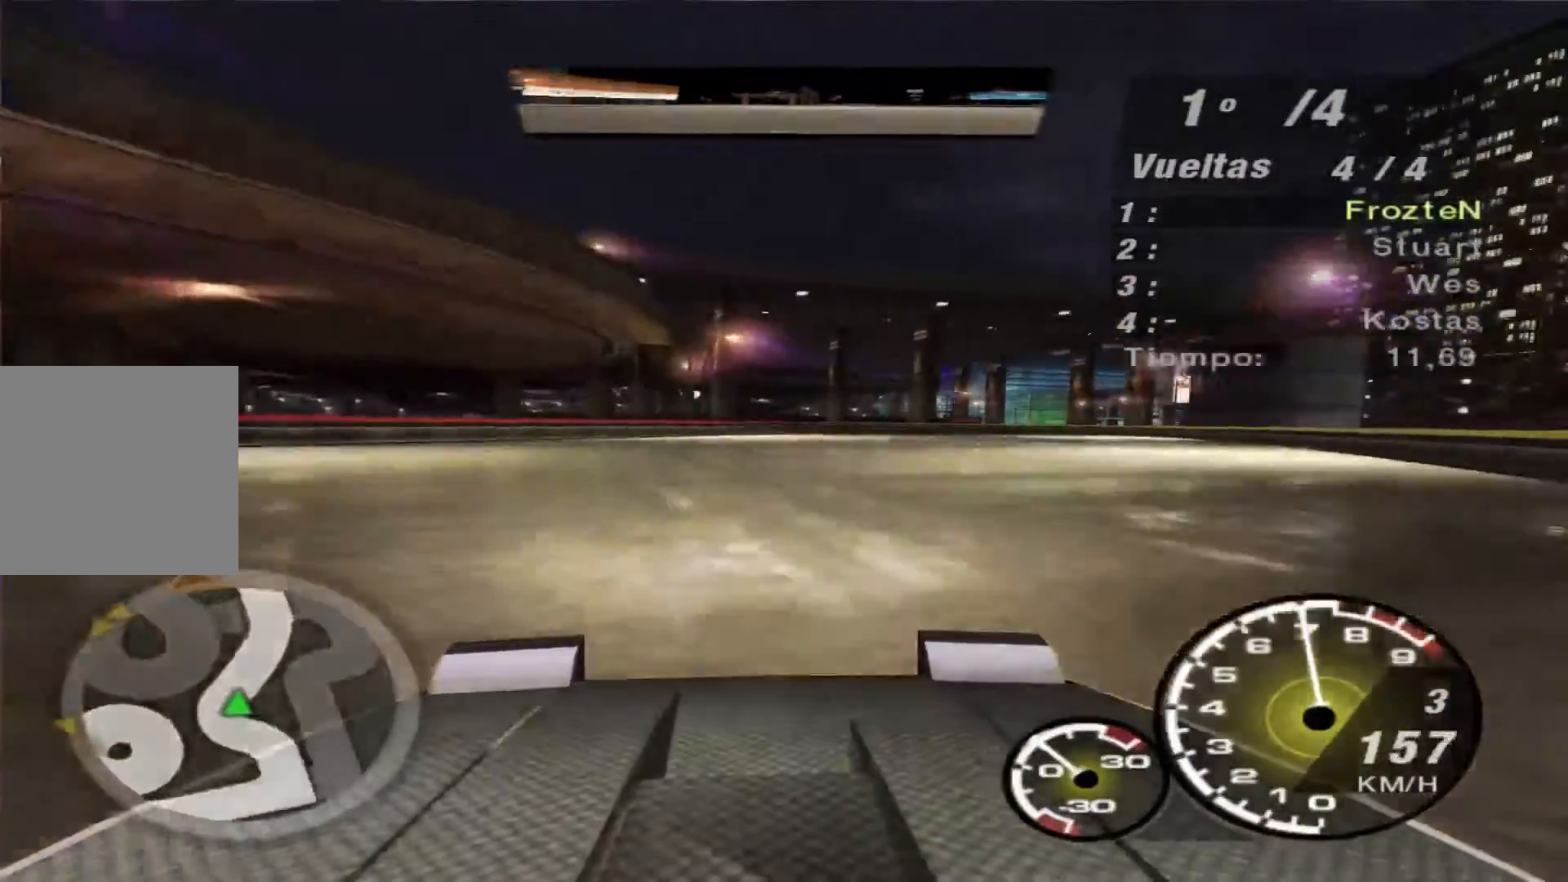
{"buttons": ["R2"], "left_stick": "center", "right_stick": "center", "events": [[367, "left_stick", "center"]]}
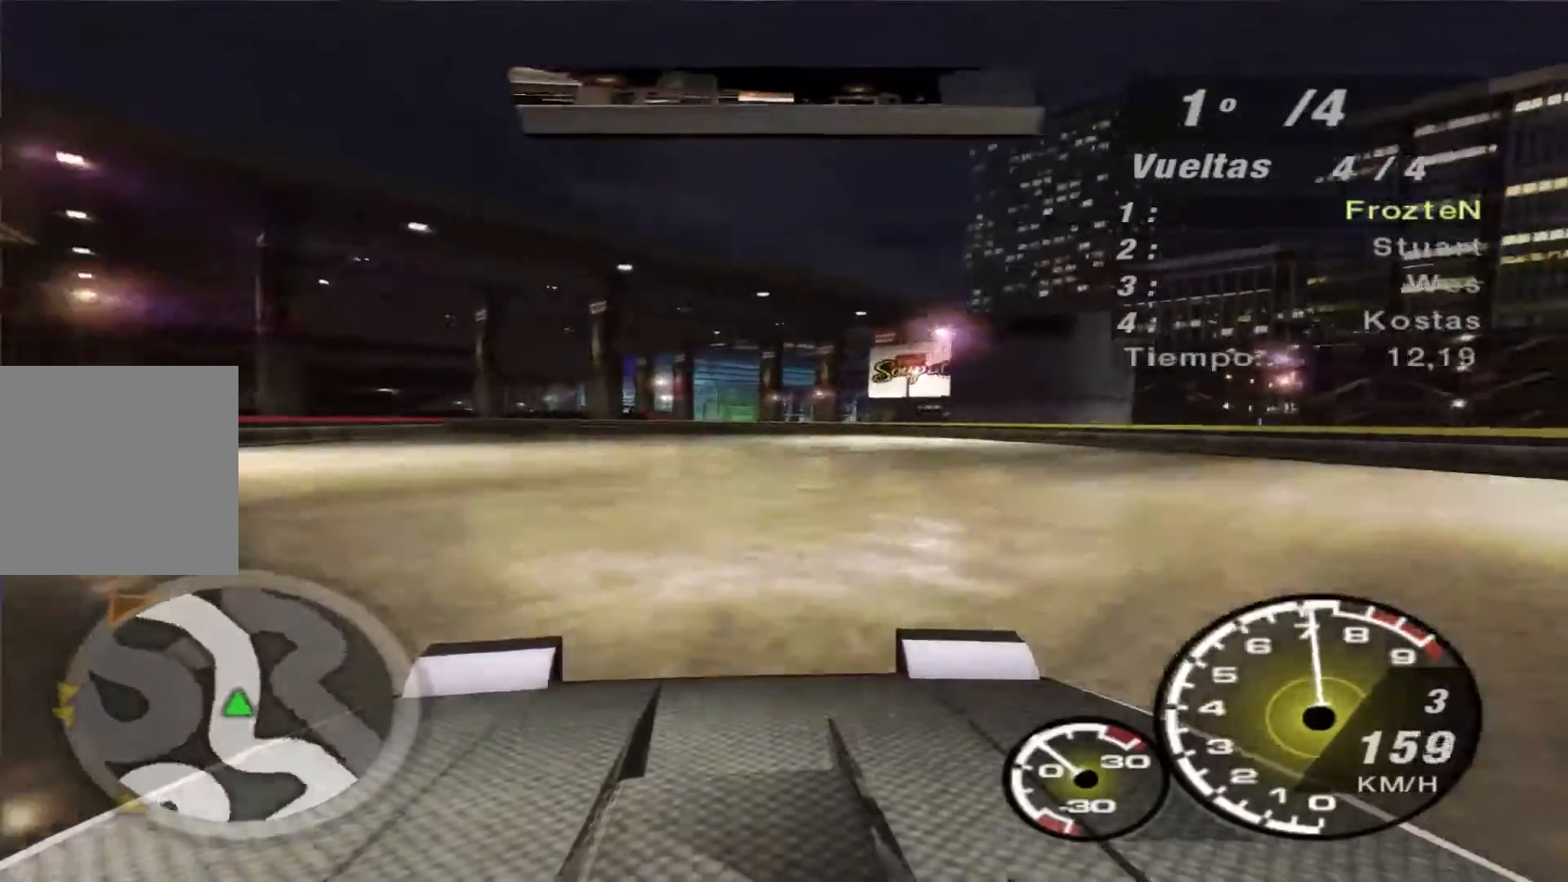
{"buttons": ["R2"], "left_stick": "left", "right_stick": "center", "events": [[33, "left_stick", "left"]]}
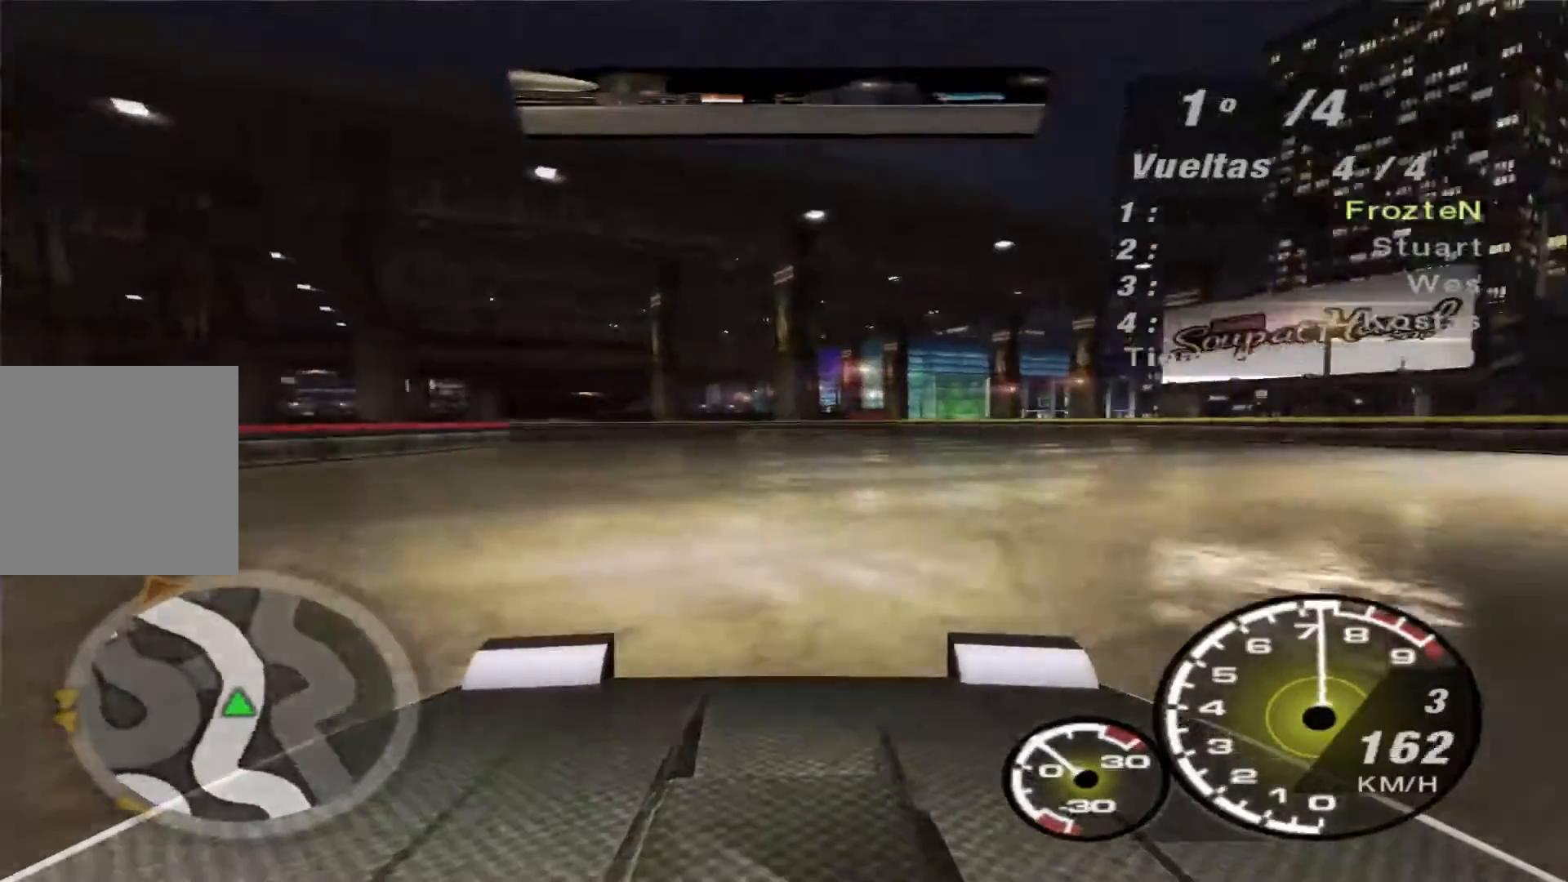
{"buttons": ["R2"], "left_stick": "left", "right_stick": "center", "events": []}
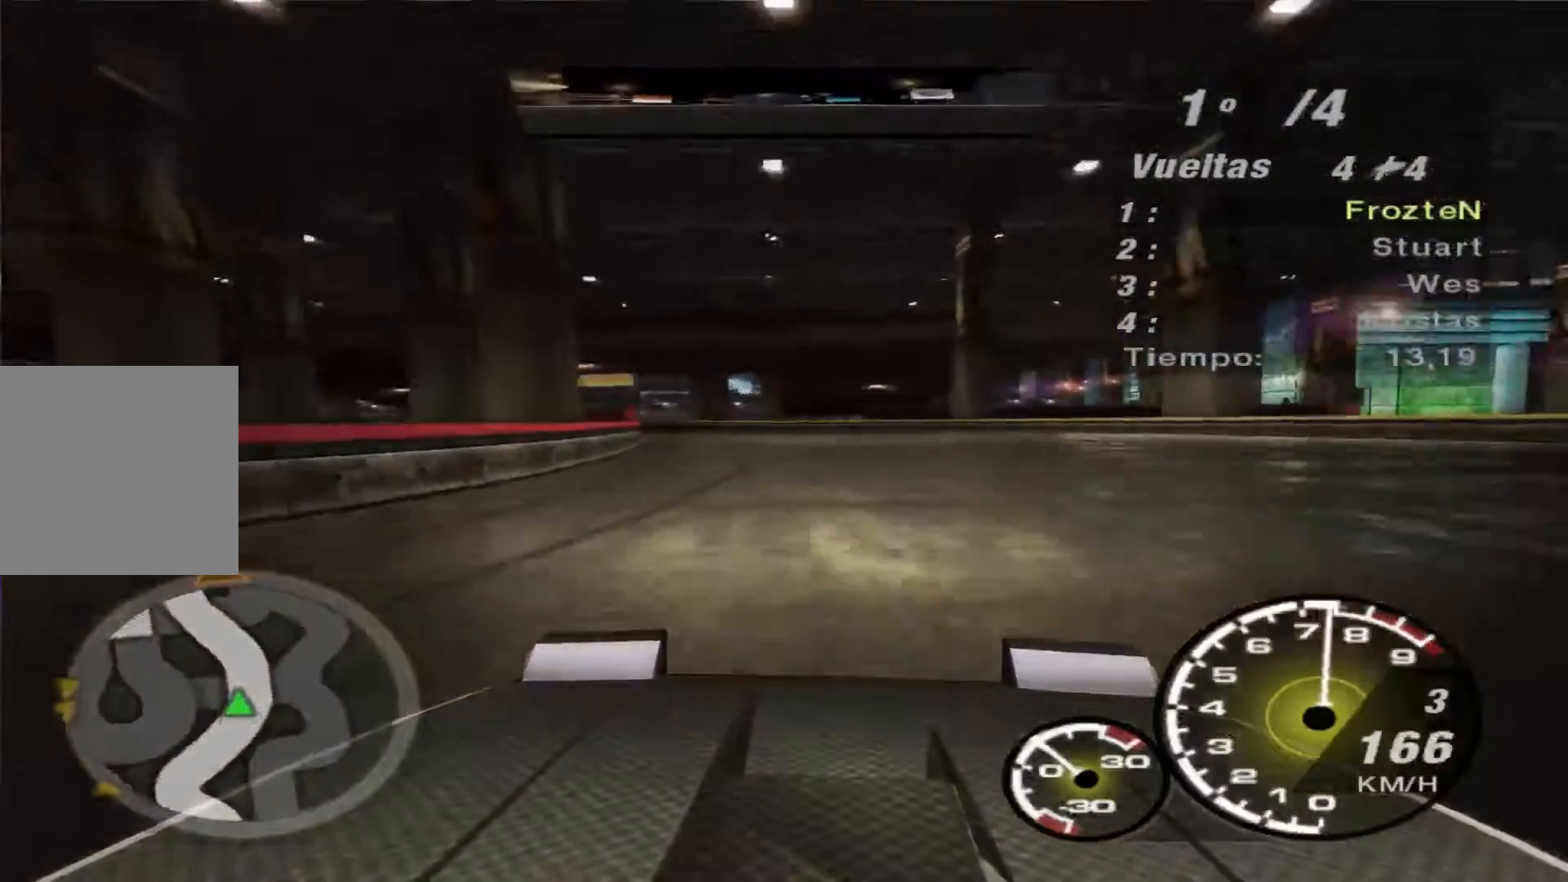
{"buttons": ["R2"], "left_stick": "left", "right_stick": "center", "events": []}
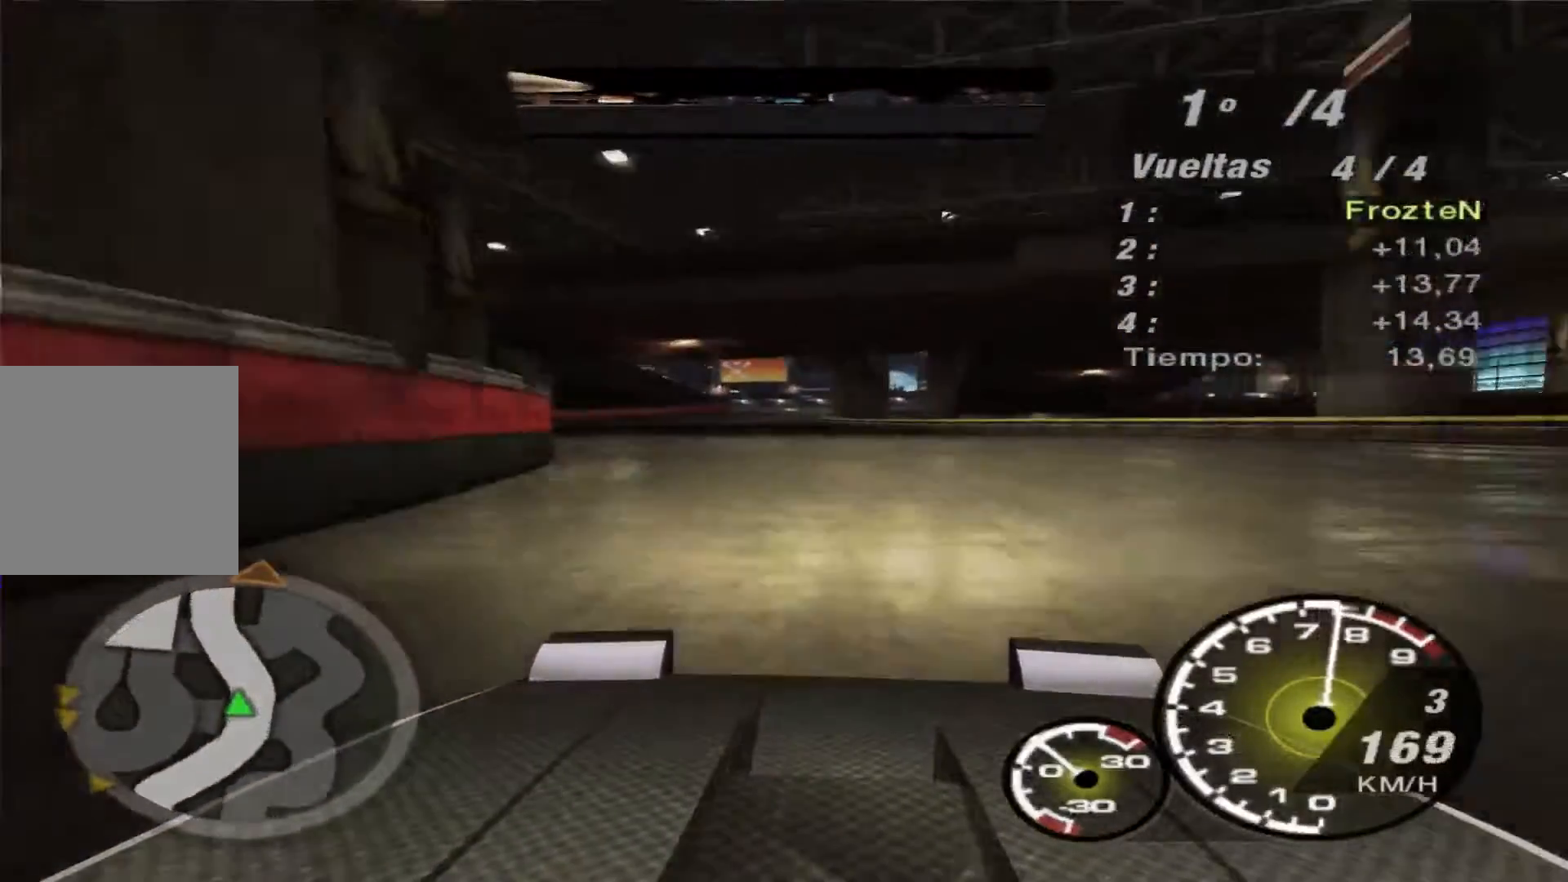
{"buttons": ["R2"], "left_stick": "center", "right_stick": "center", "events": [[200, "left_stick", "center"]]}
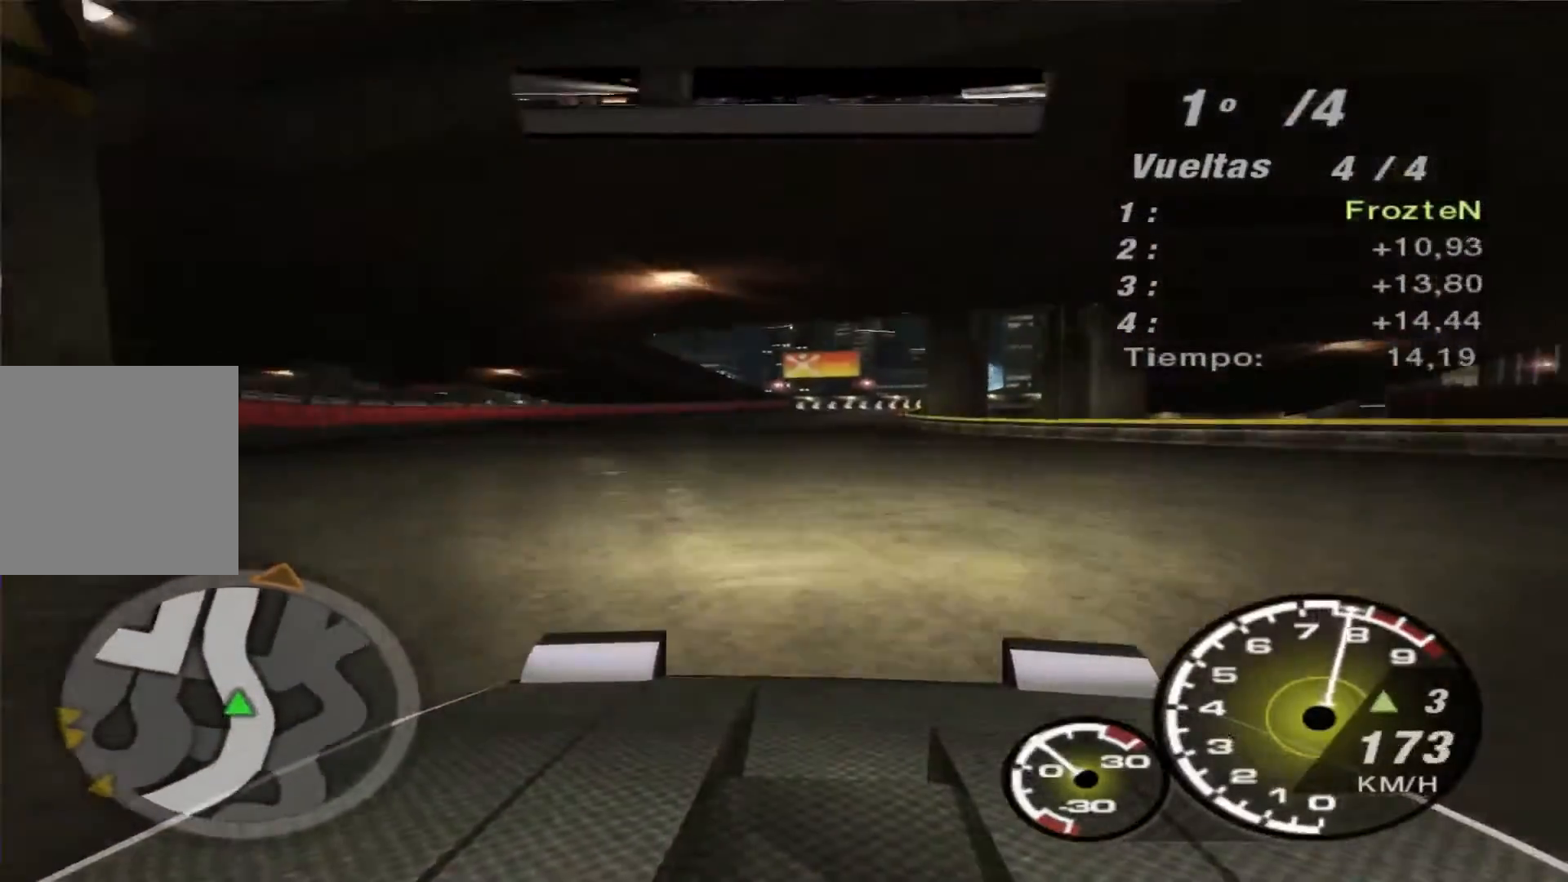
{"buttons": ["R2"], "left_stick": "right", "right_stick": "center", "events": [[267, "R1", "down"], [367, "left_stick", "right"], [400, "R1", "up"]]}
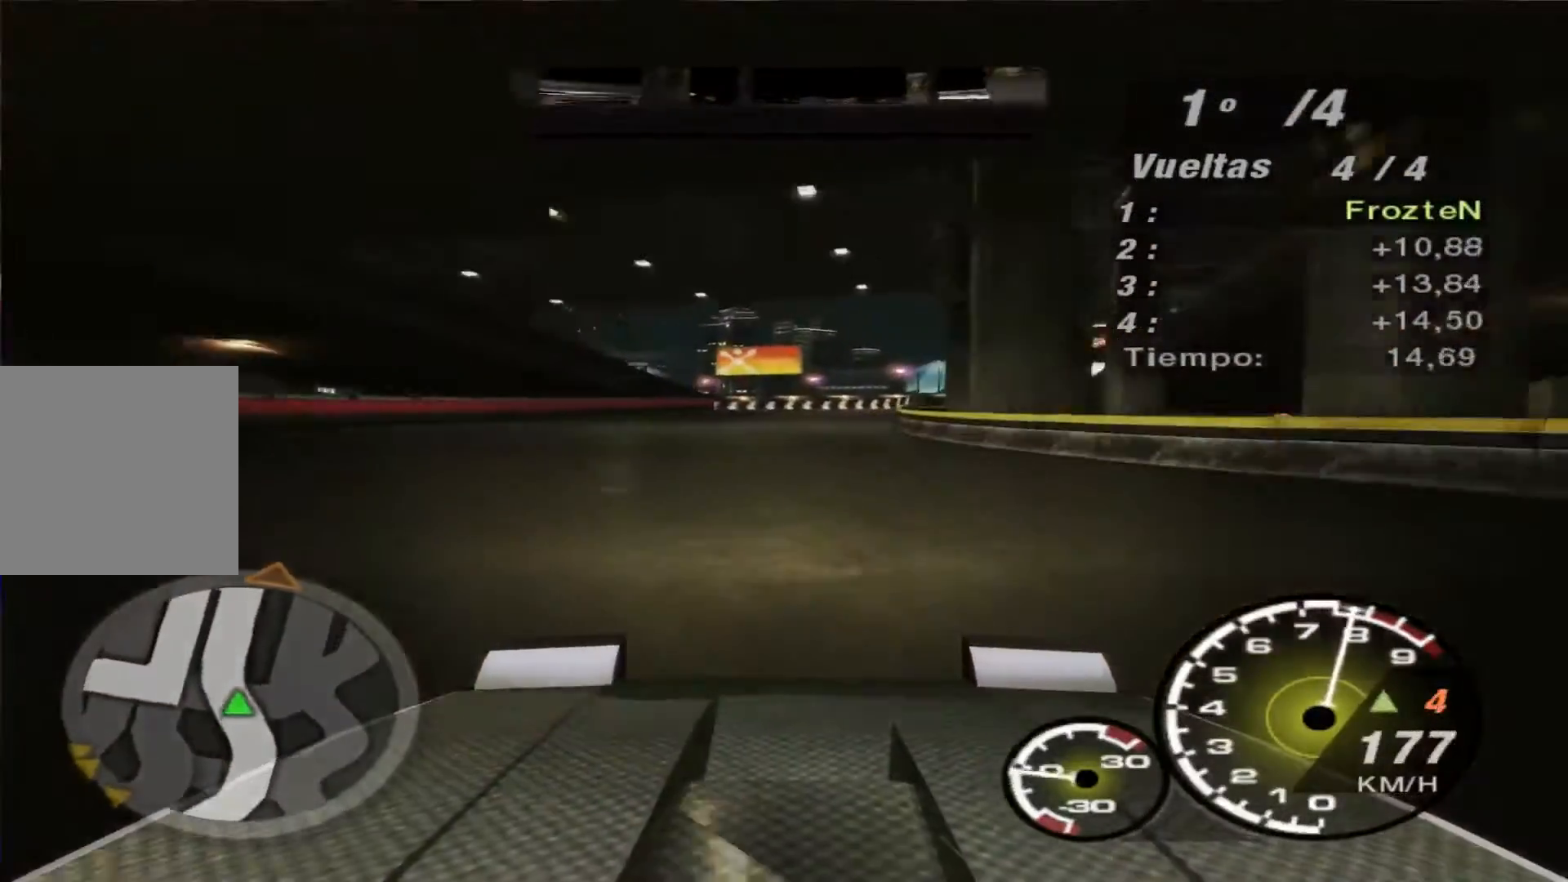
{"buttons": ["R2"], "left_stick": "right", "right_stick": "center", "events": []}
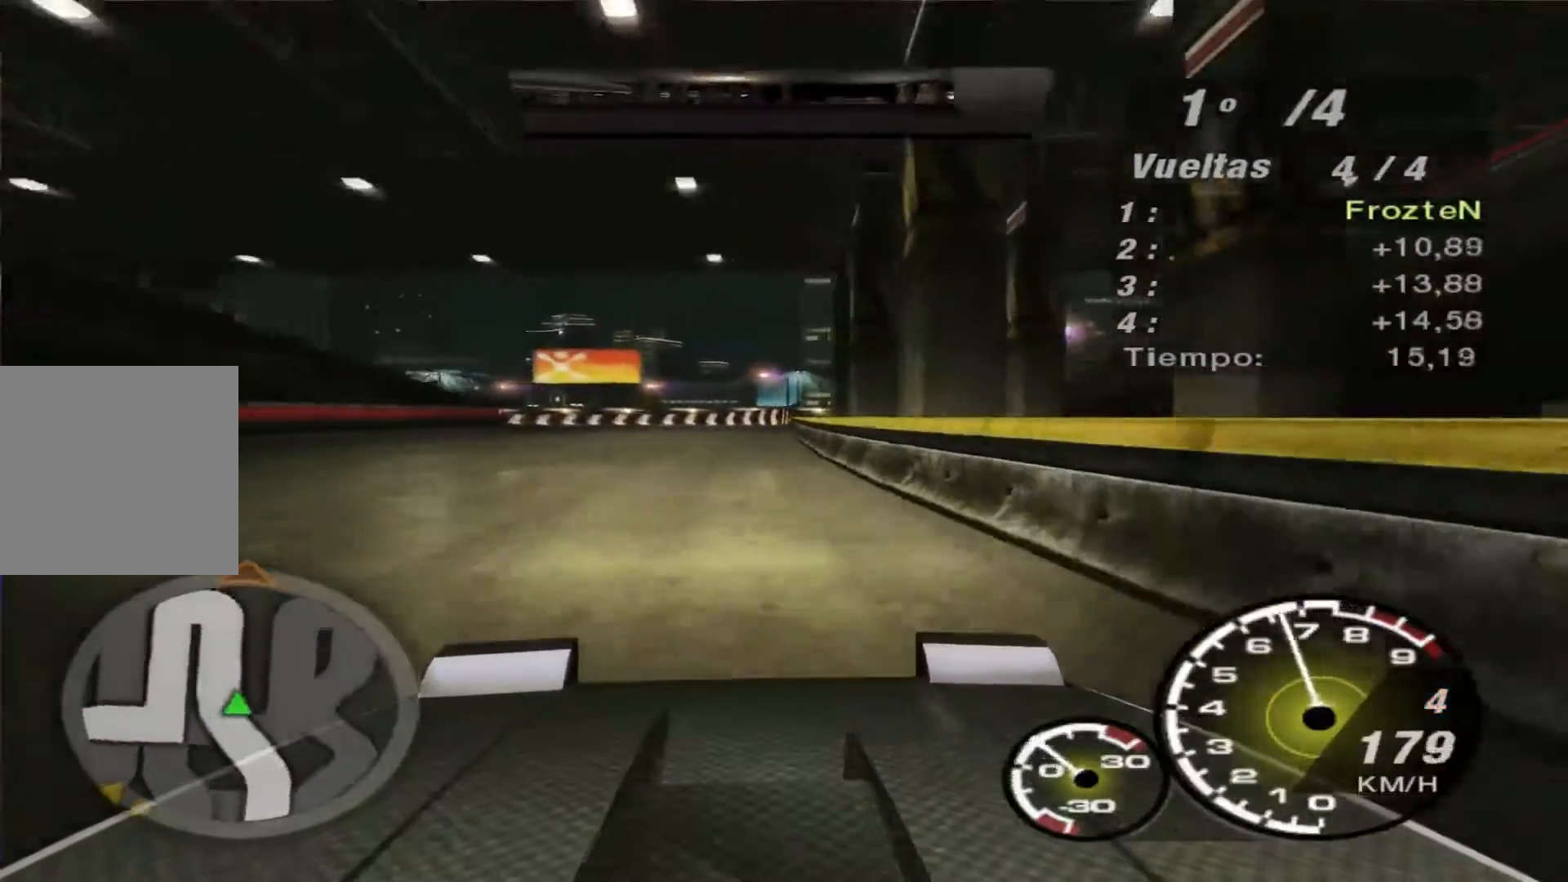
{"buttons": ["L2"], "left_stick": "center", "right_stick": "center", "events": [[133, "left_stick", "center"], [267, "left_stick", "left"], [367, "R2", "up"], [400, "L2", "down"], [500, "left_stick", "center"]]}
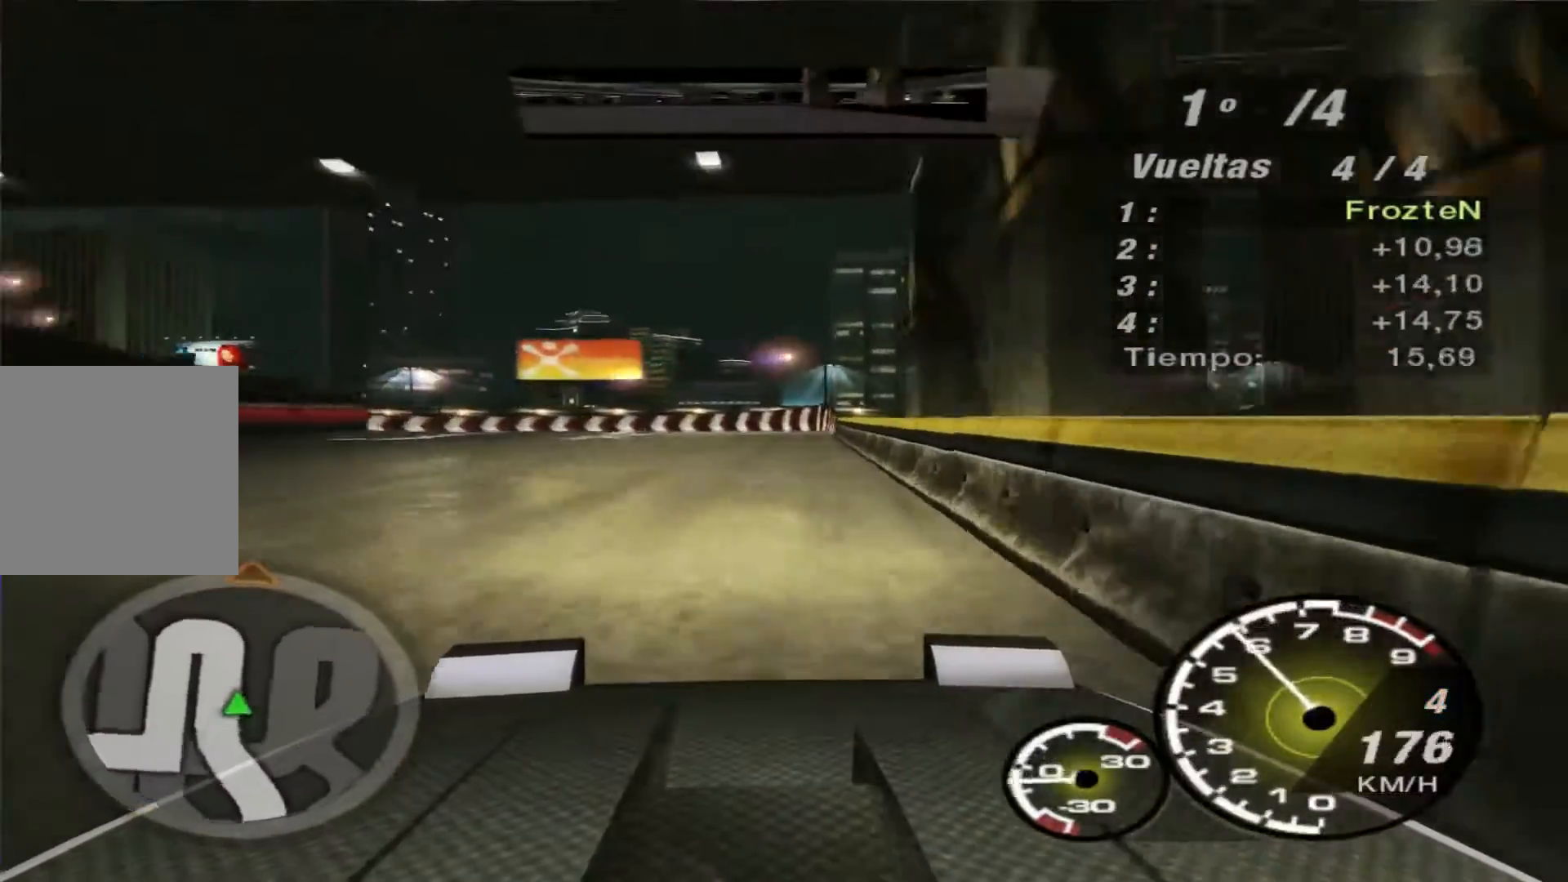
{"buttons": ["L2"], "left_stick": "left", "right_stick": "center", "events": [[133, "left_stick", "left"]]}
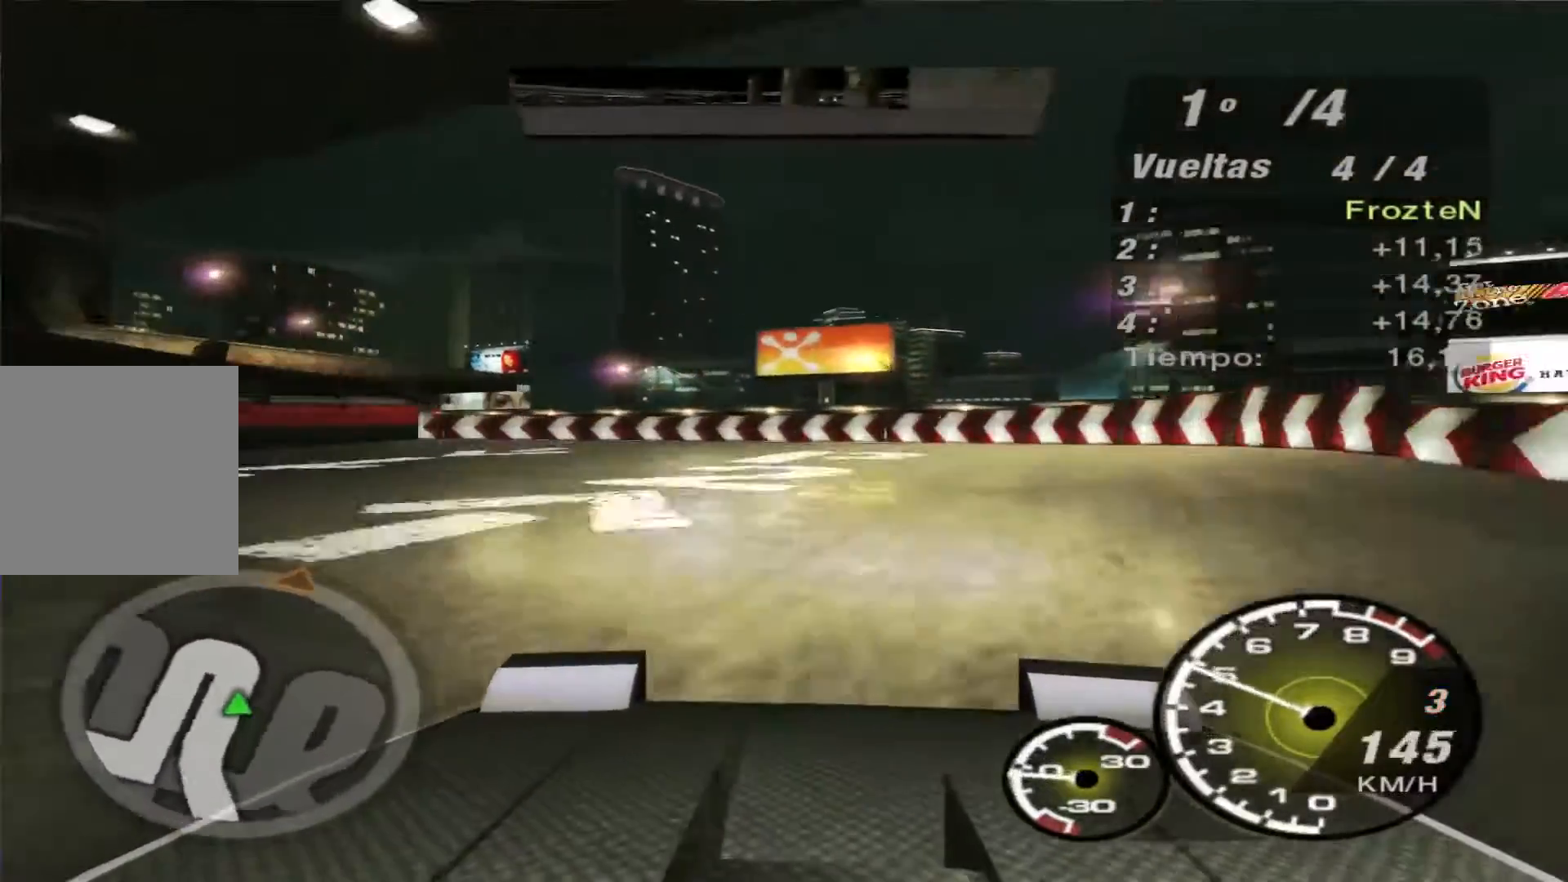
{"buttons": ["L2"], "left_stick": "left", "right_stick": "center", "events": []}
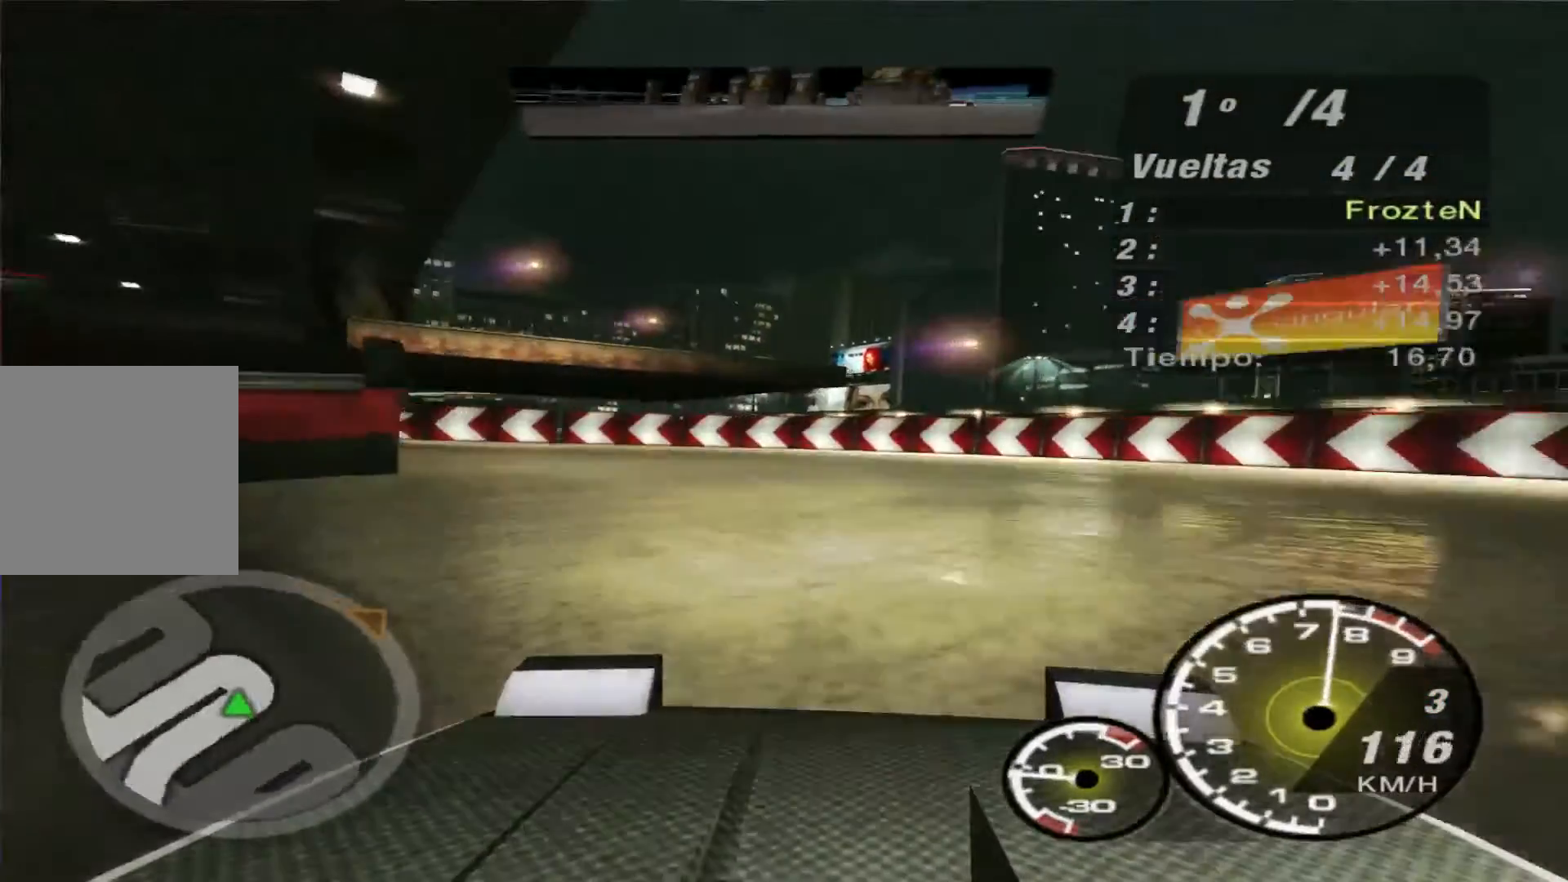
{"buttons": [], "left_stick": "left", "right_stick": "center", "events": [[333, "L2", "up"]]}
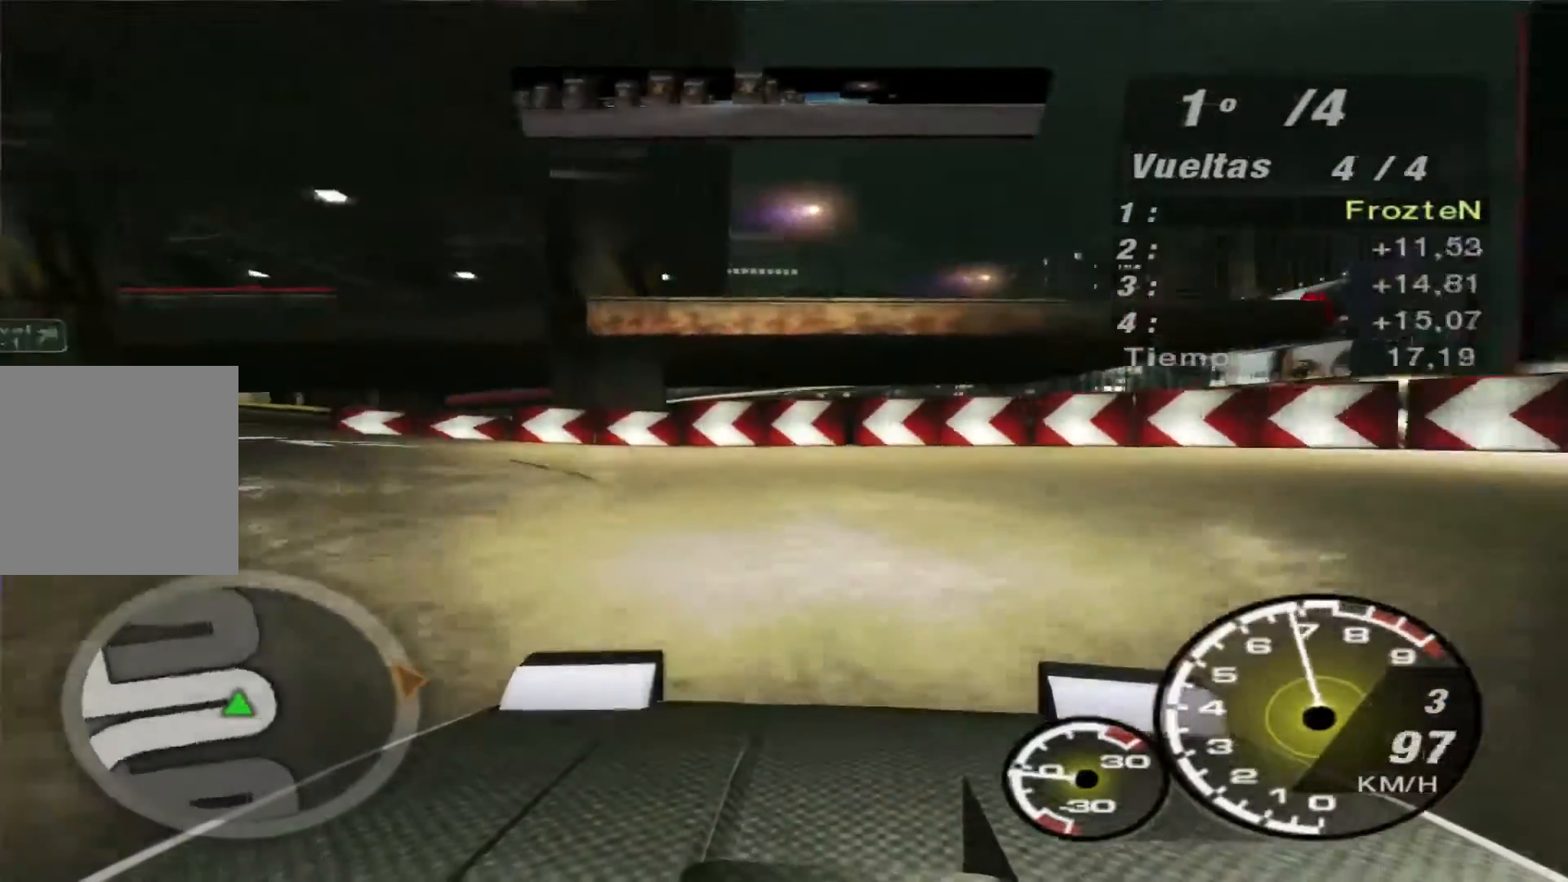
{"buttons": ["R2"], "left_stick": "left", "right_stick": "center", "events": [[433, "R2", "down"]]}
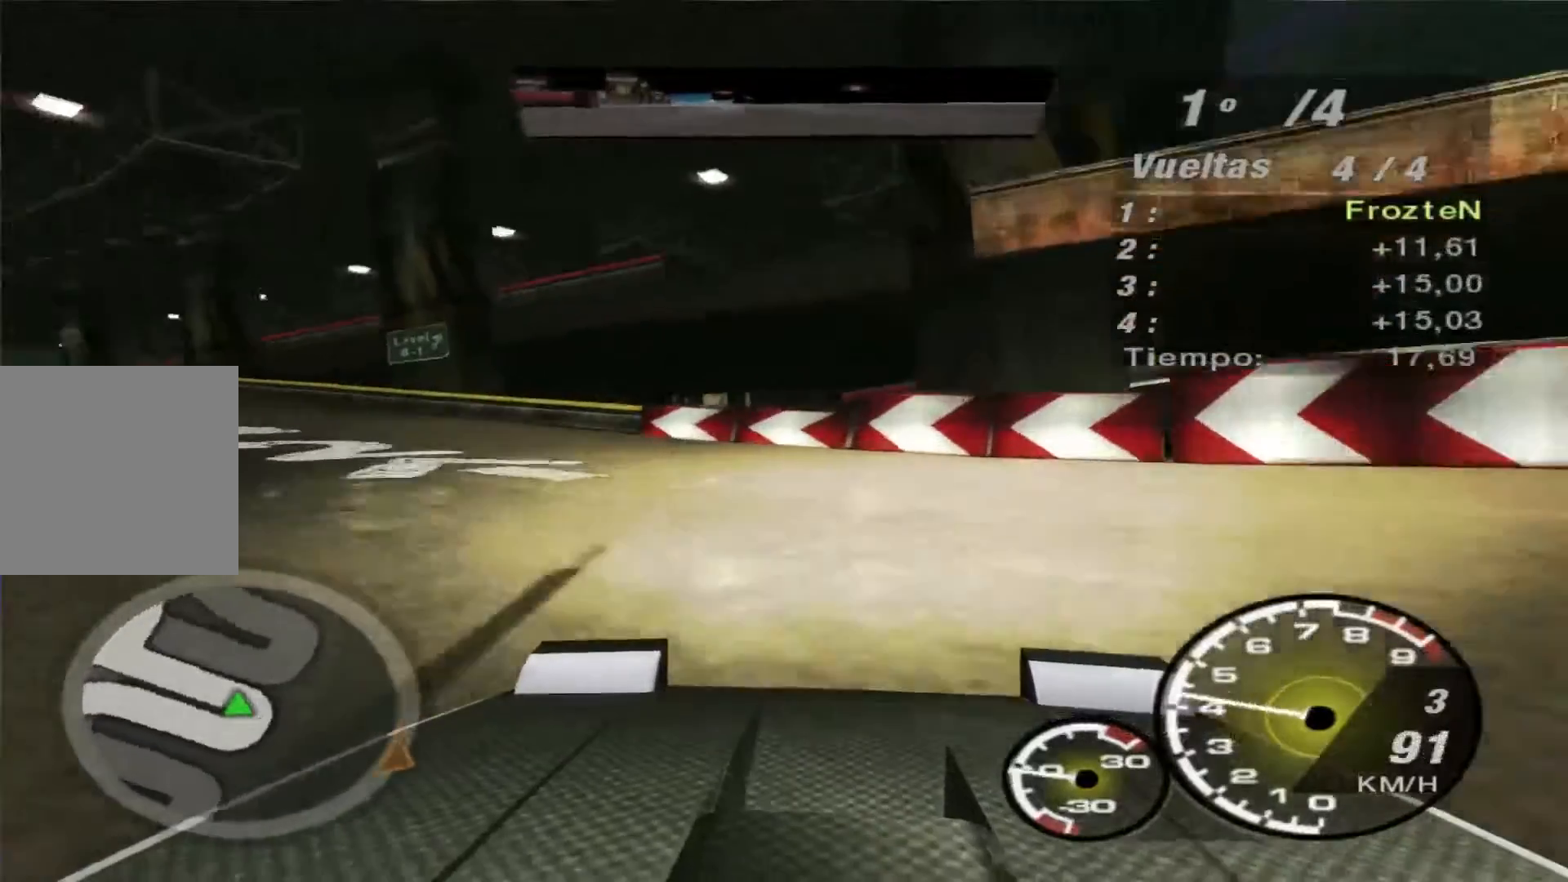
{"buttons": ["R2"], "left_stick": "left", "right_stick": "center", "events": []}
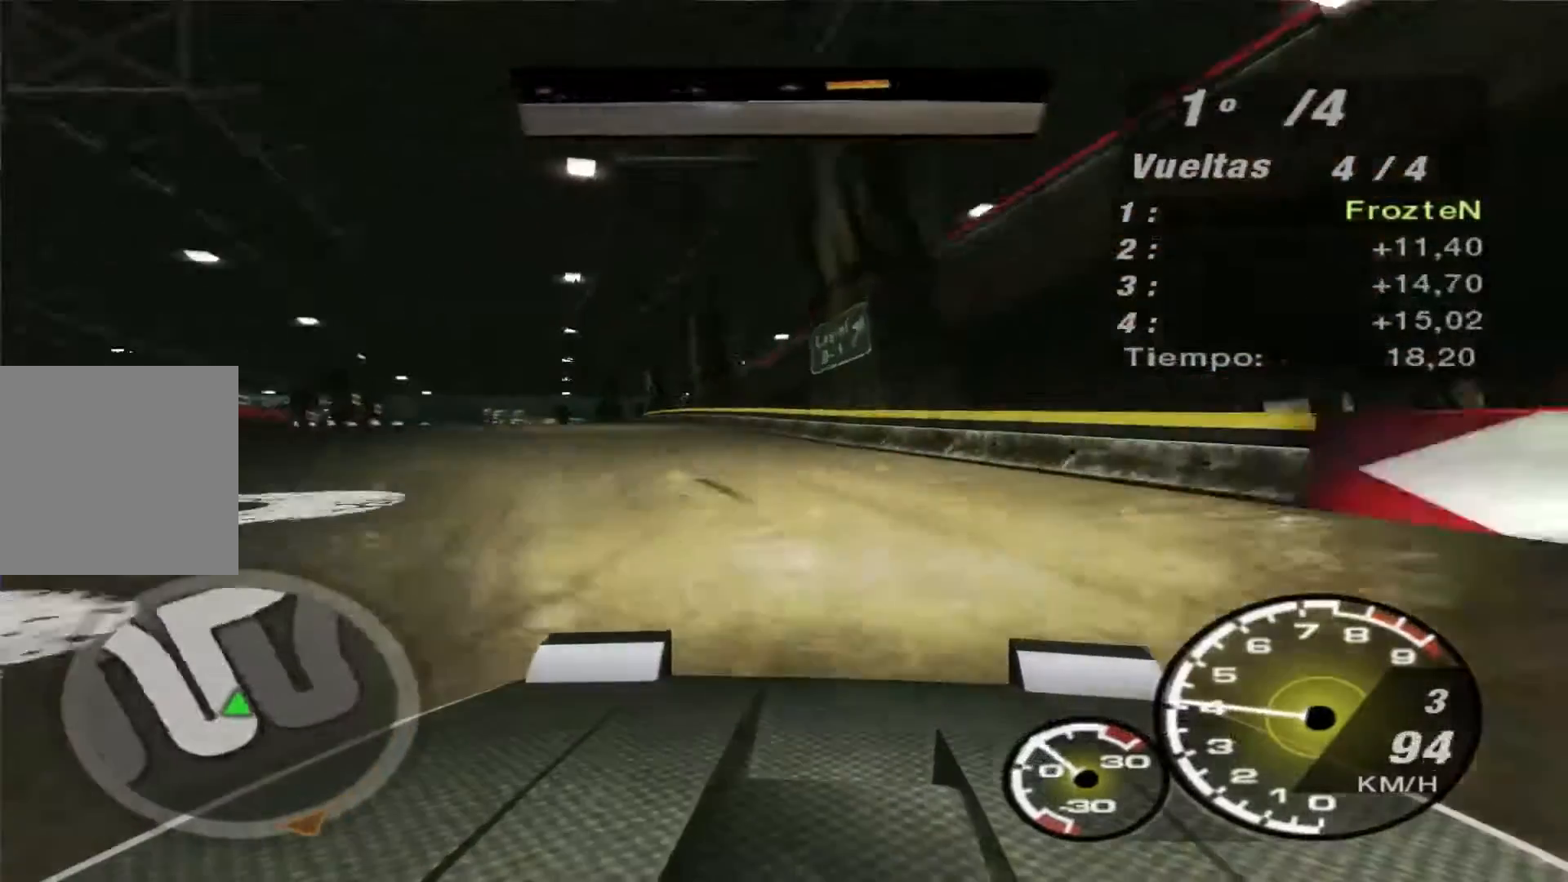
{"buttons": ["R2"], "left_stick": "center", "right_stick": "center", "events": [[467, "left_stick", "center"]]}
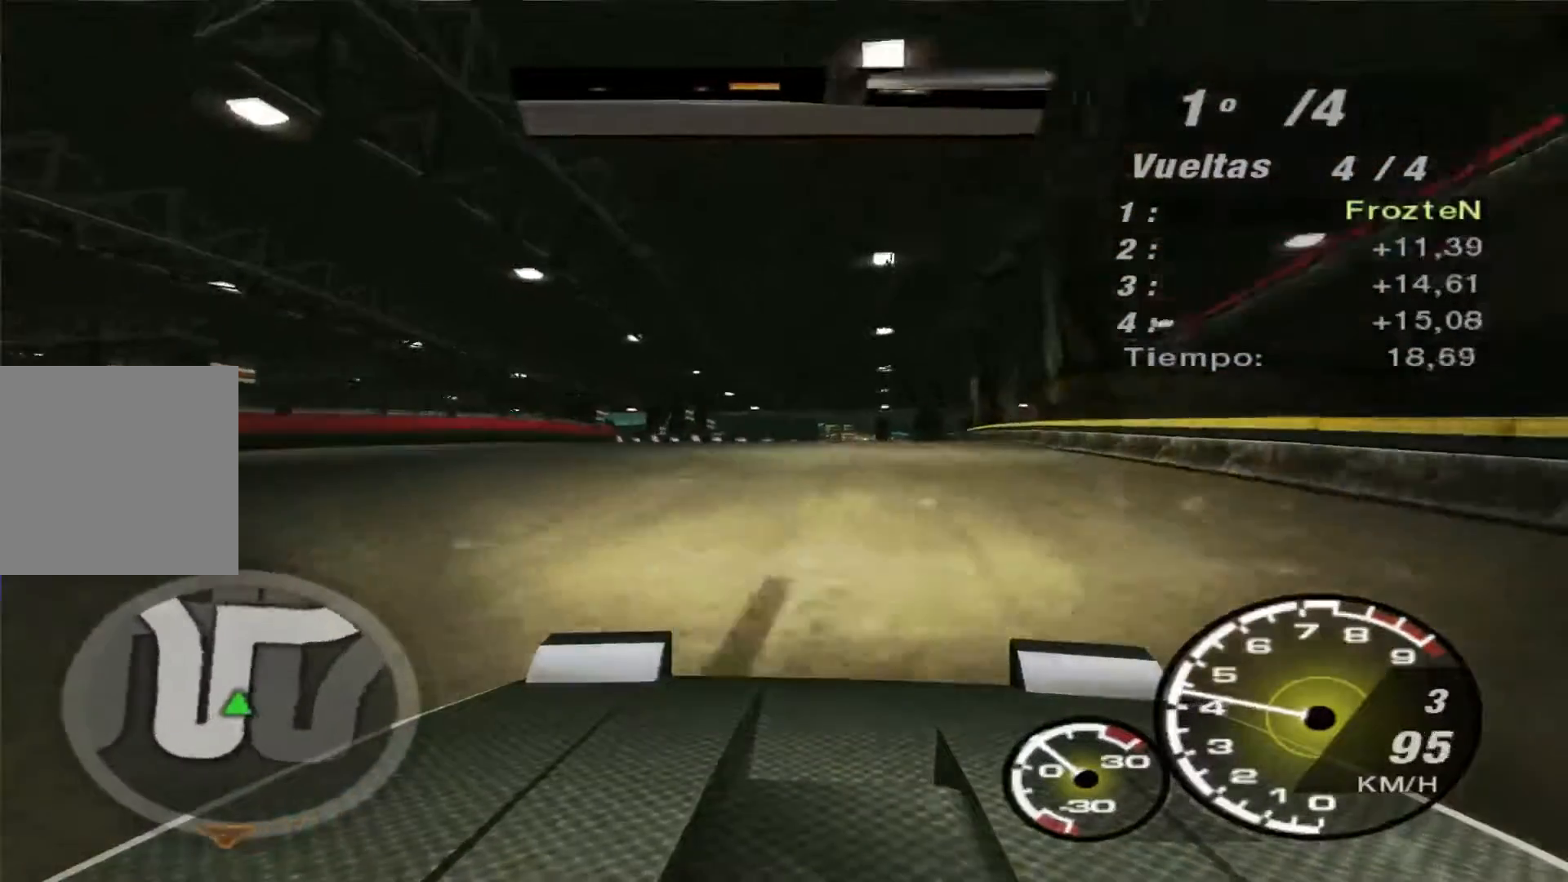
{"buttons": ["R2"], "left_stick": "right", "right_stick": "center", "events": [[167, "left_stick", "right"]]}
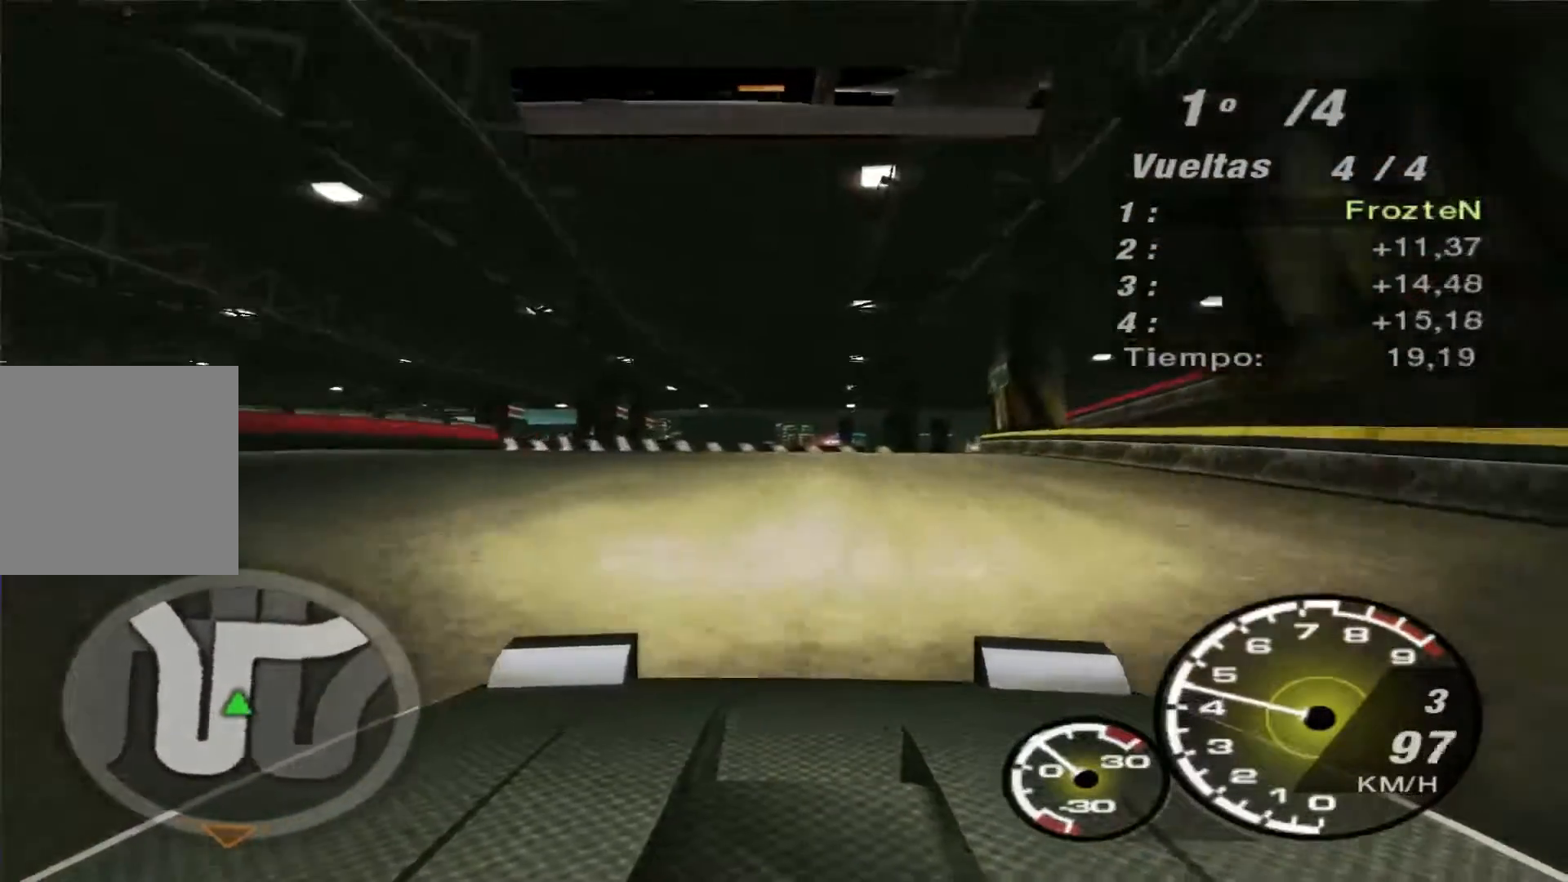
{"buttons": ["R2"], "left_stick": "center", "right_stick": "center", "events": [[167, "left_stick", "center"]]}
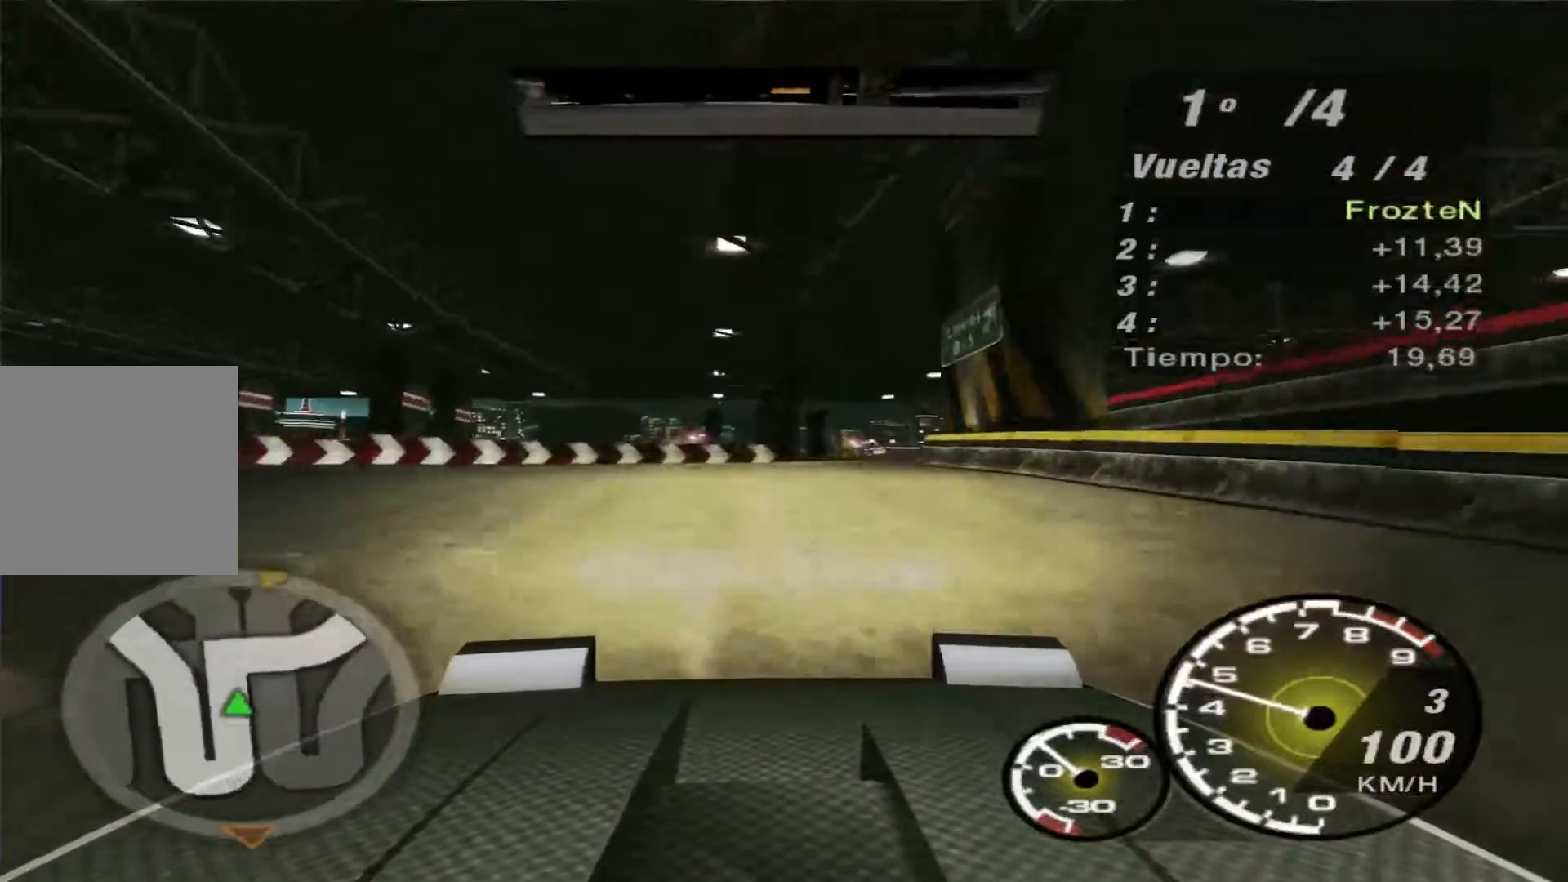
{"buttons": ["R2"], "left_stick": "right", "right_stick": "center", "events": [[33, "left_stick", "right"]]}
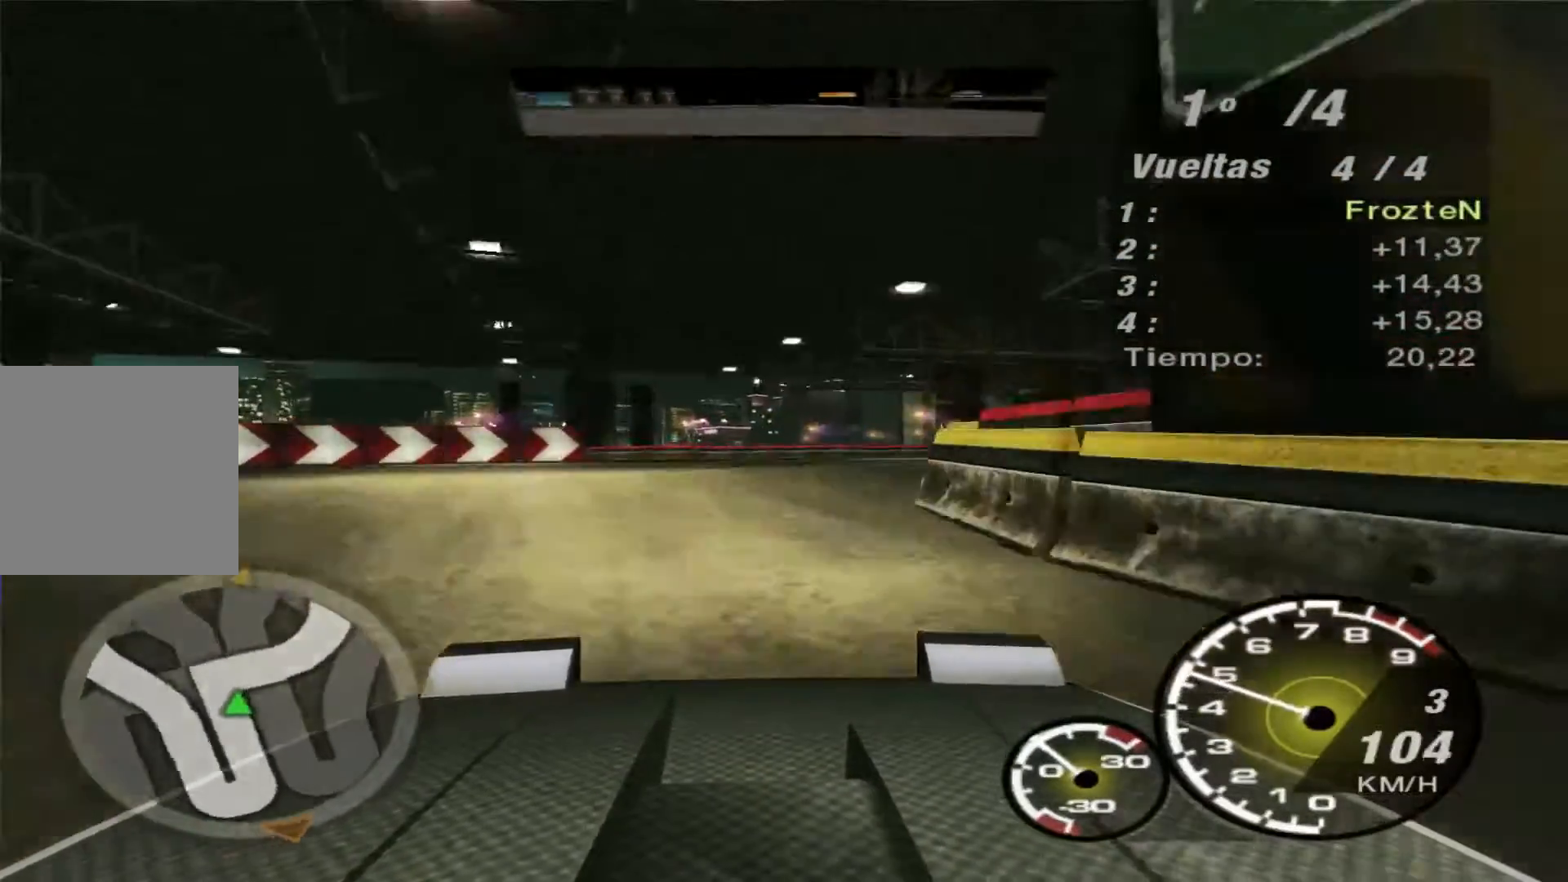
{"buttons": ["R2"], "left_stick": "right", "right_stick": "center", "events": []}
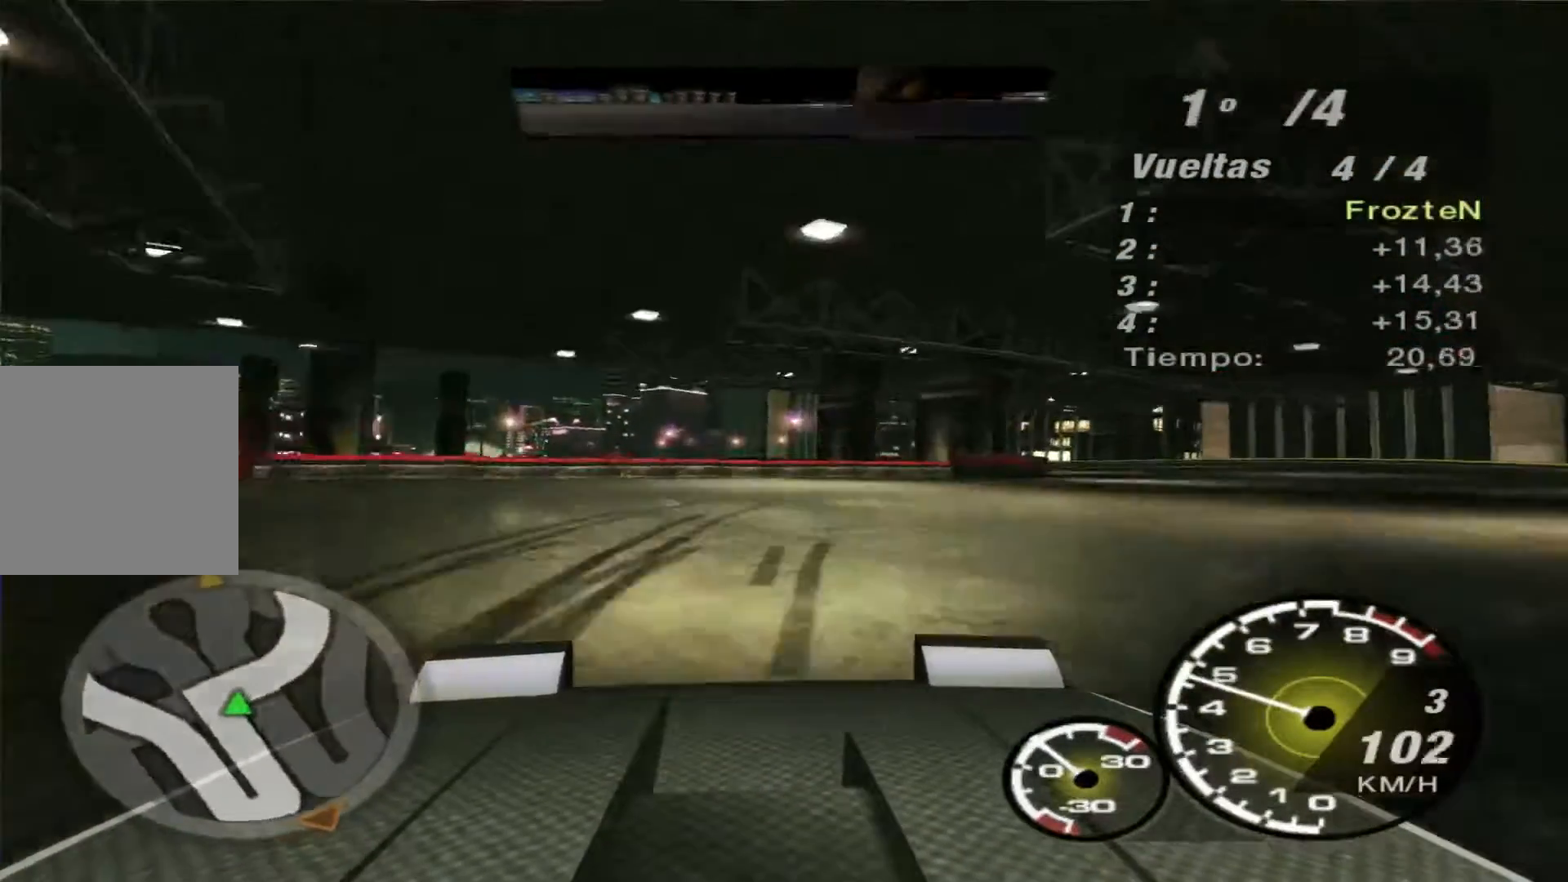
{"buttons": ["R2"], "left_stick": "right", "right_stick": "center", "events": []}
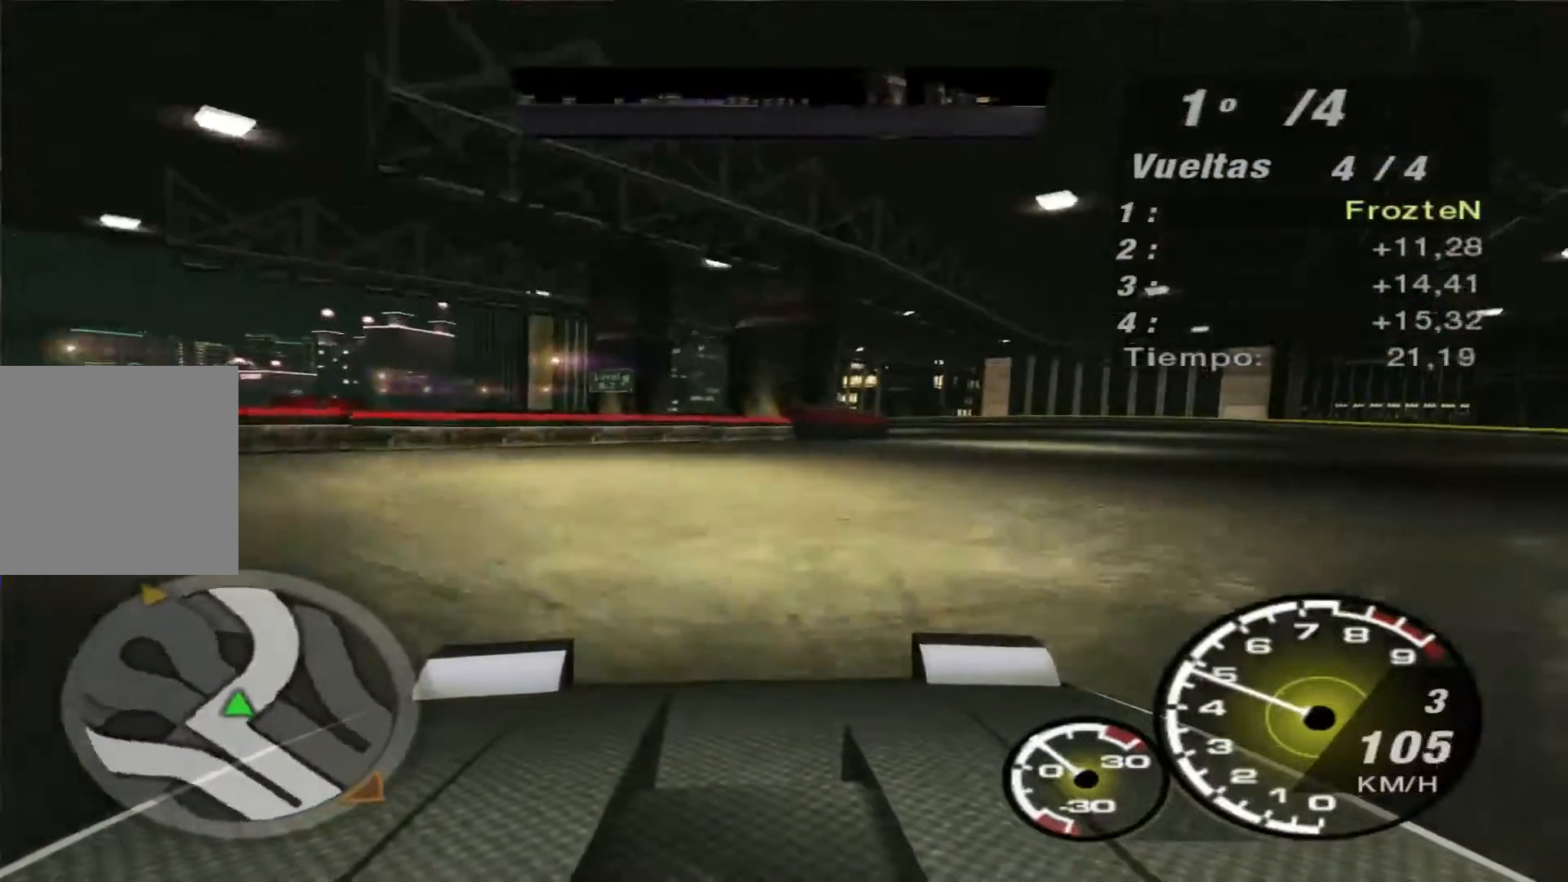
{"buttons": ["R2"], "left_stick": "center", "right_stick": "center", "events": [[133, "left_stick", "center"]]}
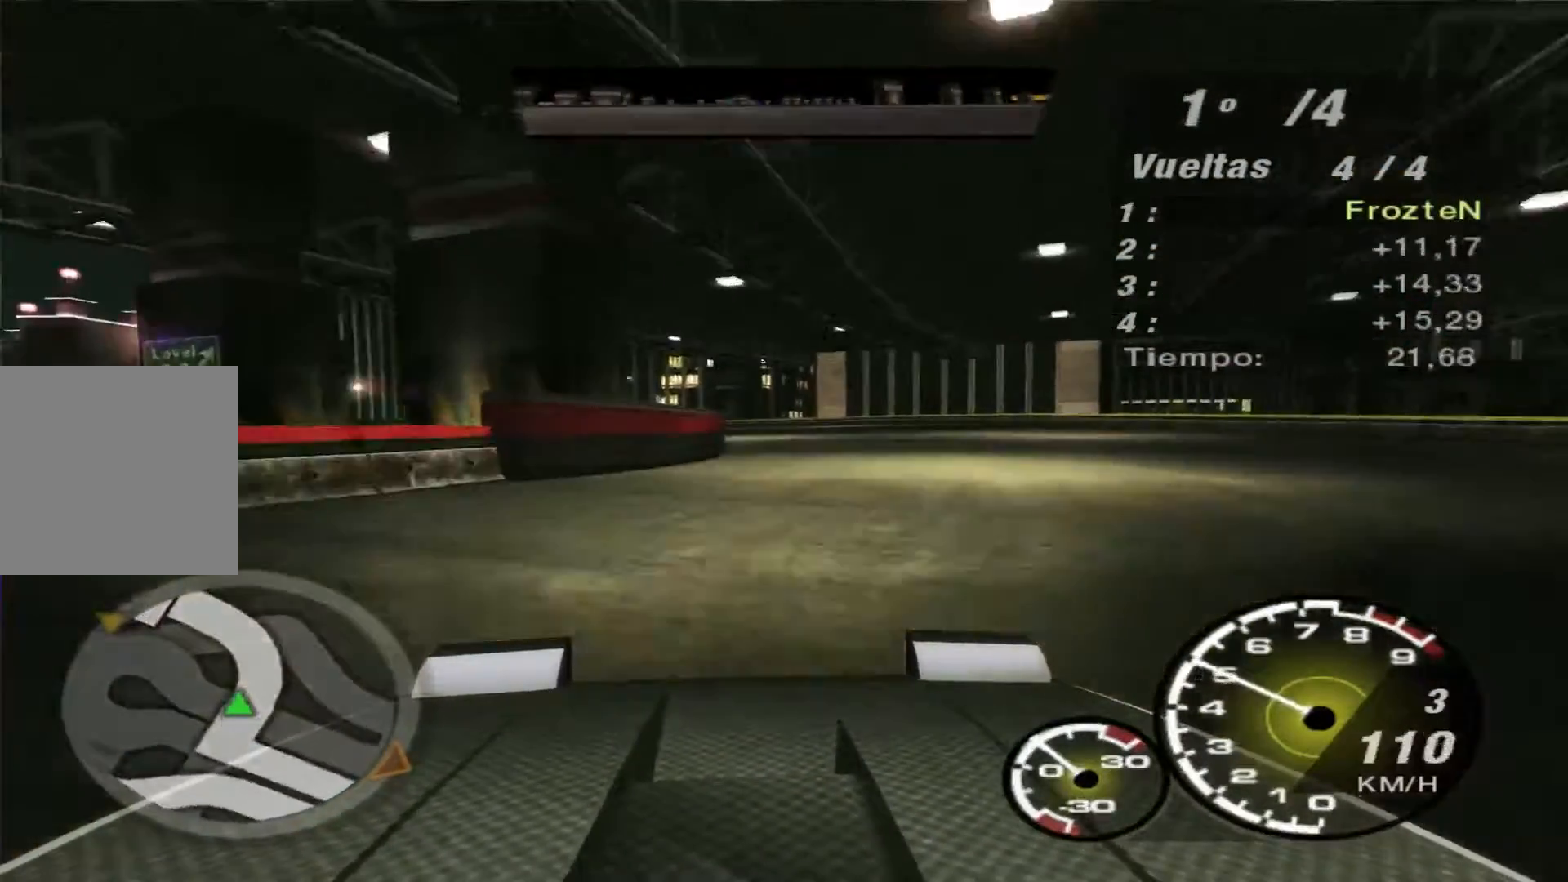
{"buttons": ["R2"], "left_stick": "left", "right_stick": "center", "events": [[133, "left_stick", "right"], [300, "left_stick", "center"], [467, "left_stick", "left"]]}
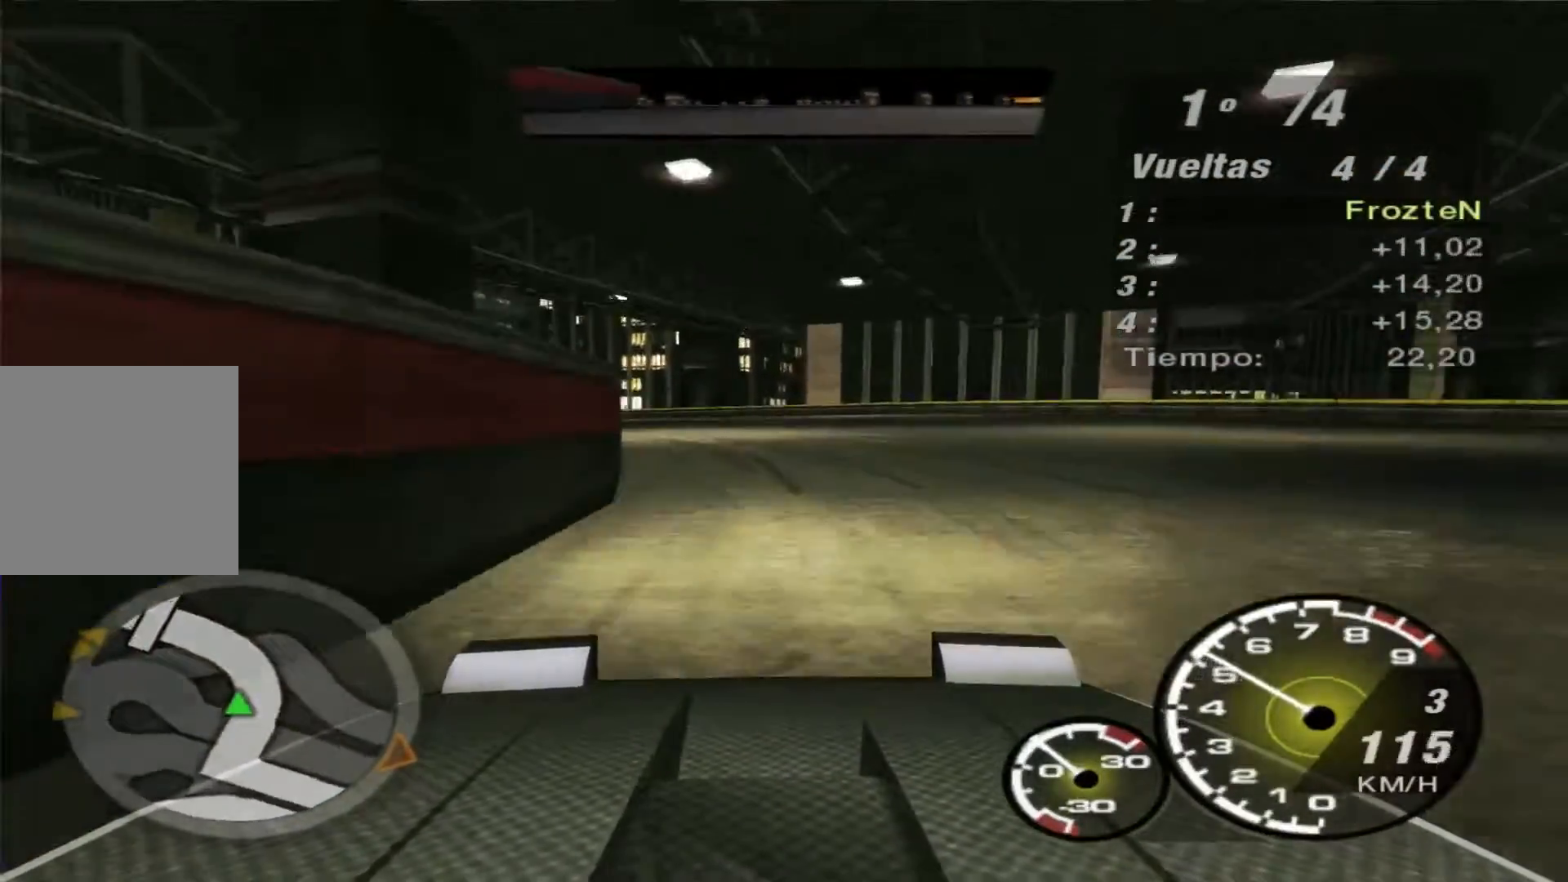
{"buttons": ["R2"], "left_stick": "left", "right_stick": "center", "events": []}
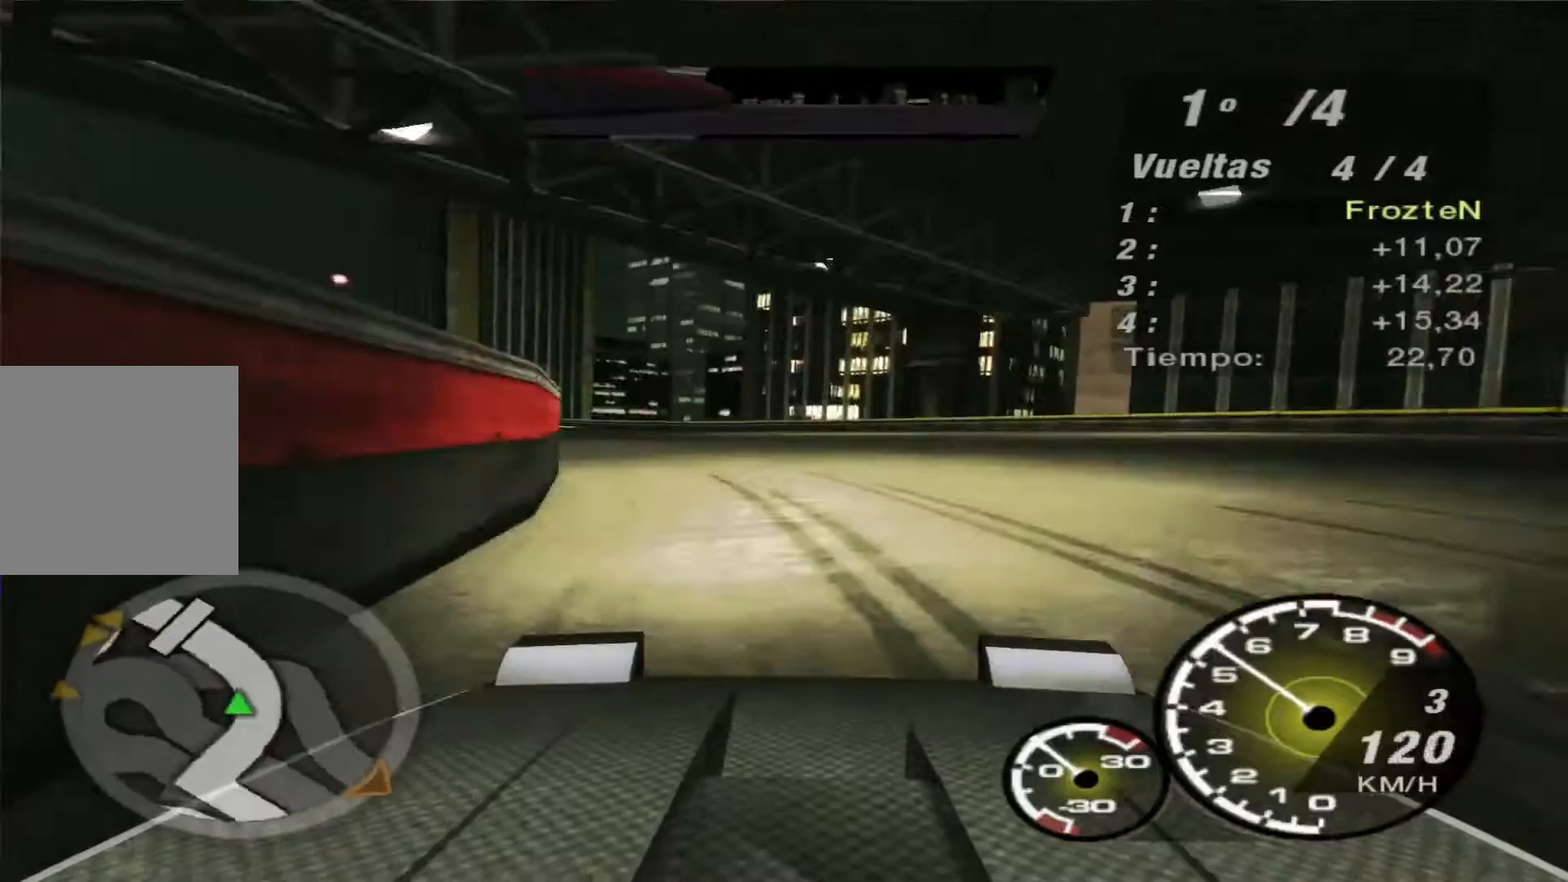
{"buttons": ["R2"], "left_stick": "left", "right_stick": "center", "events": []}
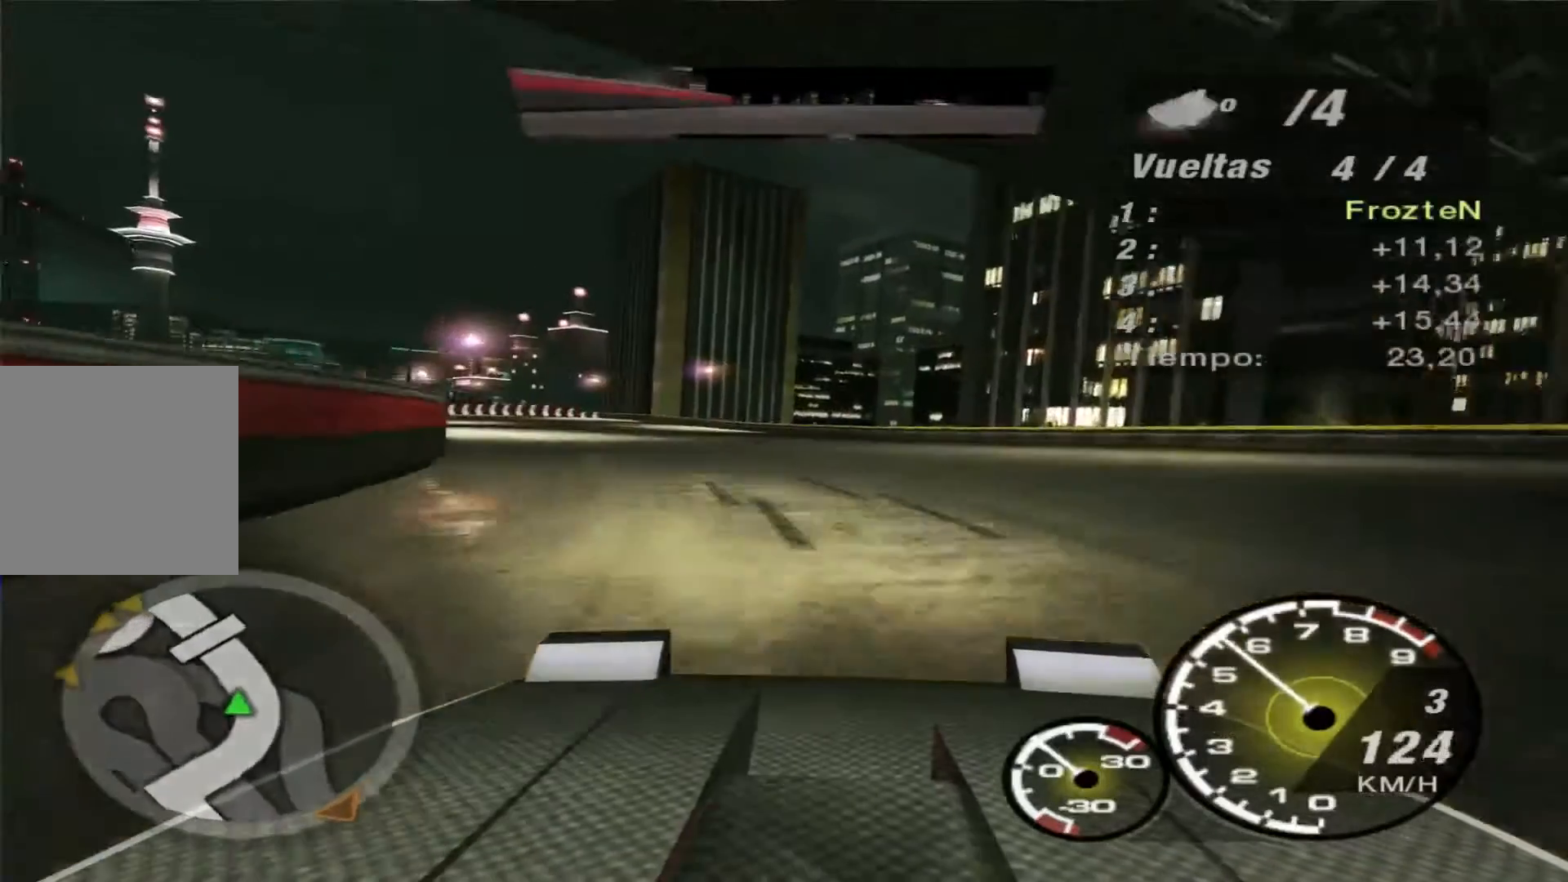
{"buttons": ["R2"], "left_stick": "left", "right_stick": "center", "events": []}
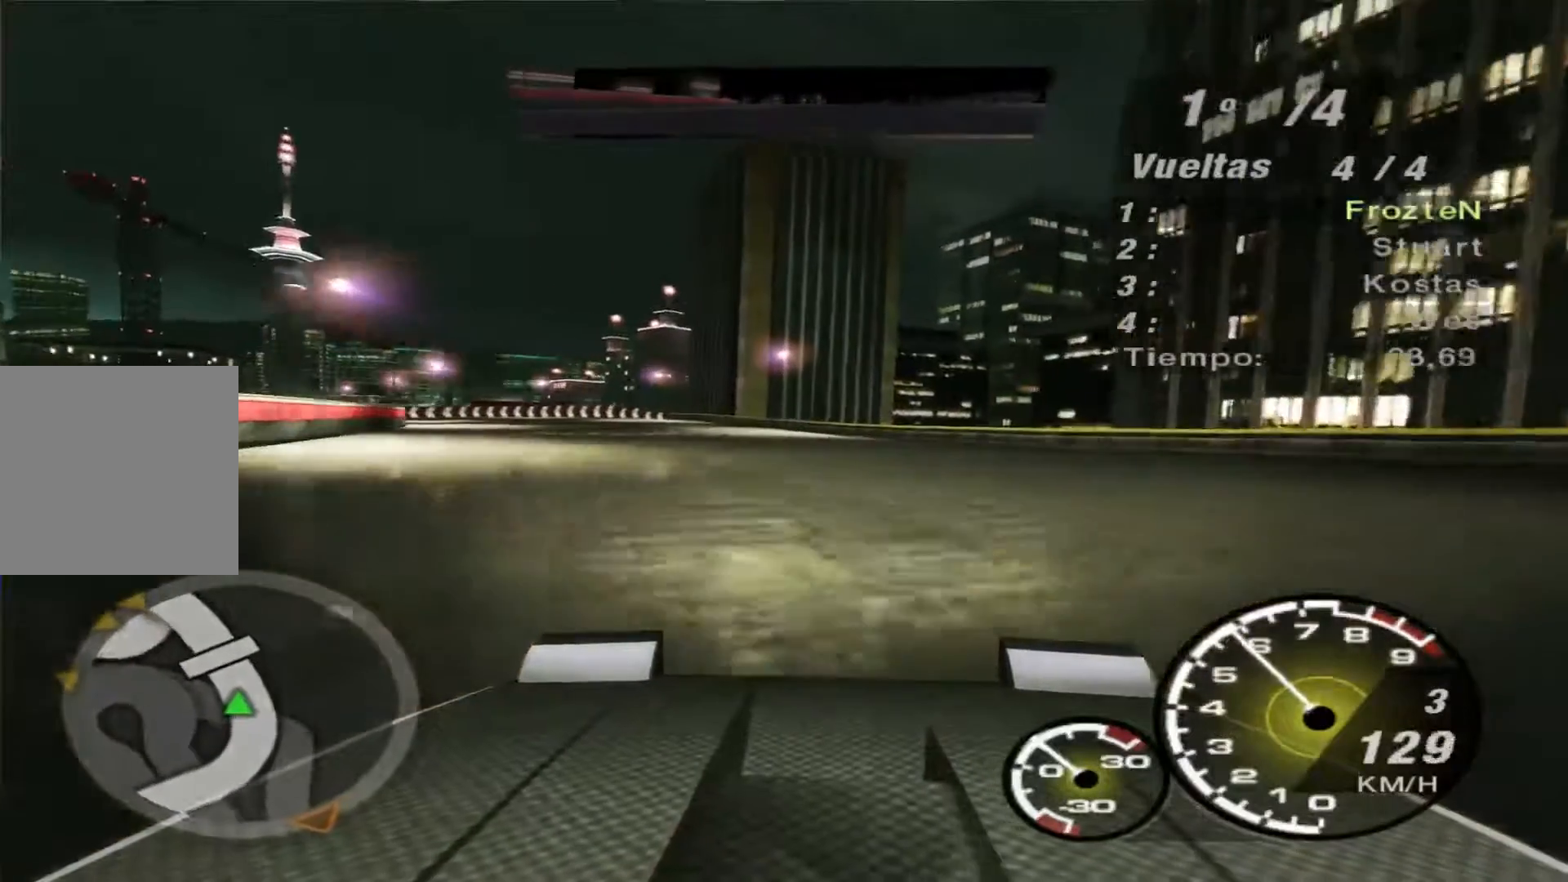
{"buttons": ["R2"], "left_stick": "left", "right_stick": "center", "events": []}
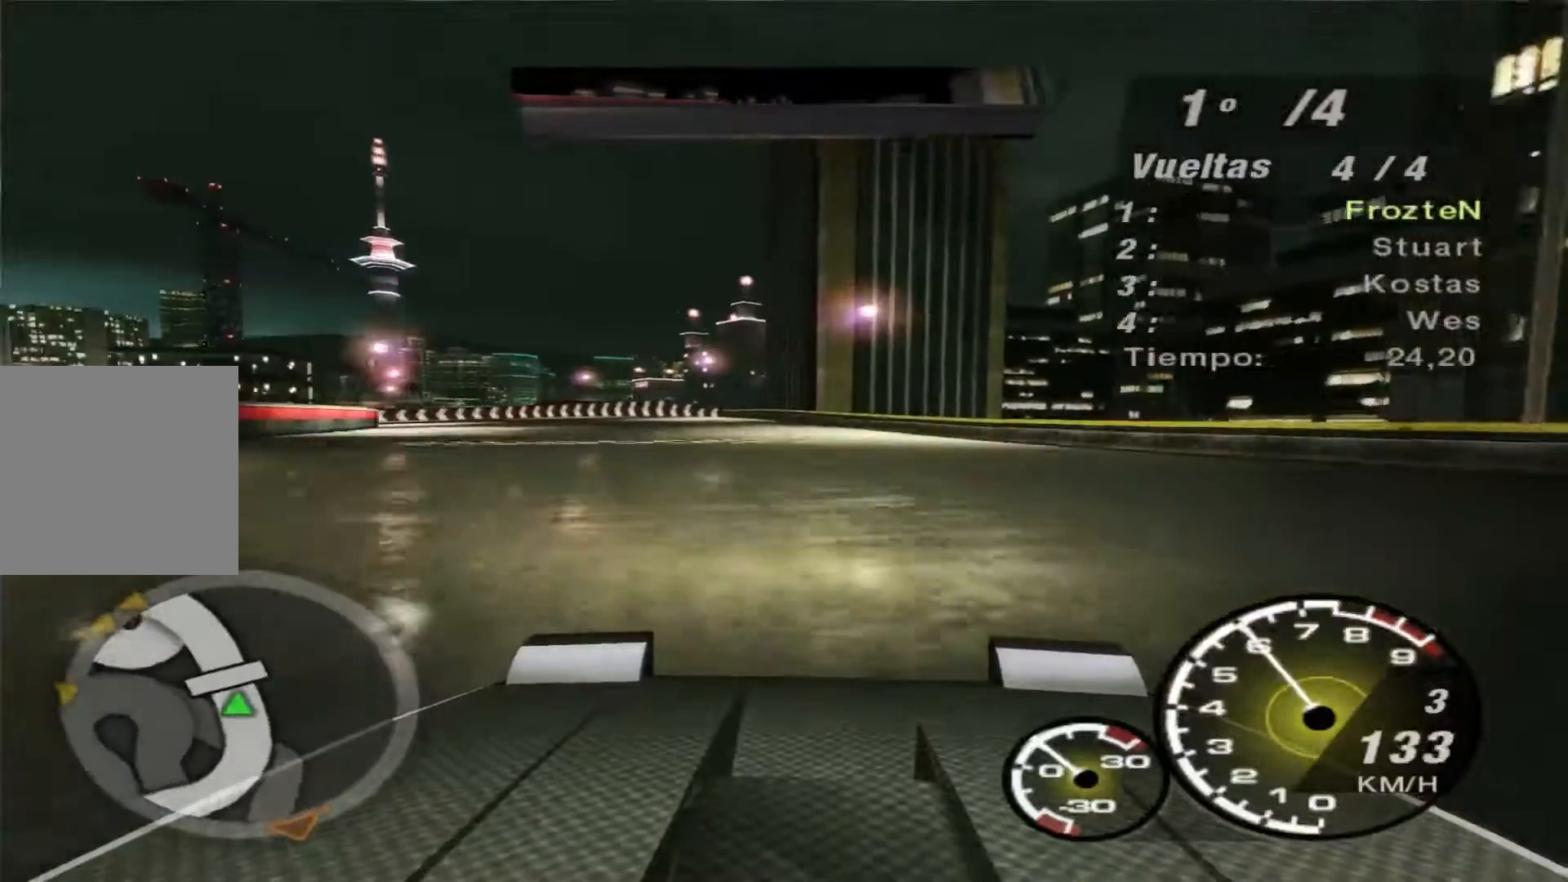
{"buttons": ["R2"], "left_stick": "left", "right_stick": "center", "events": []}
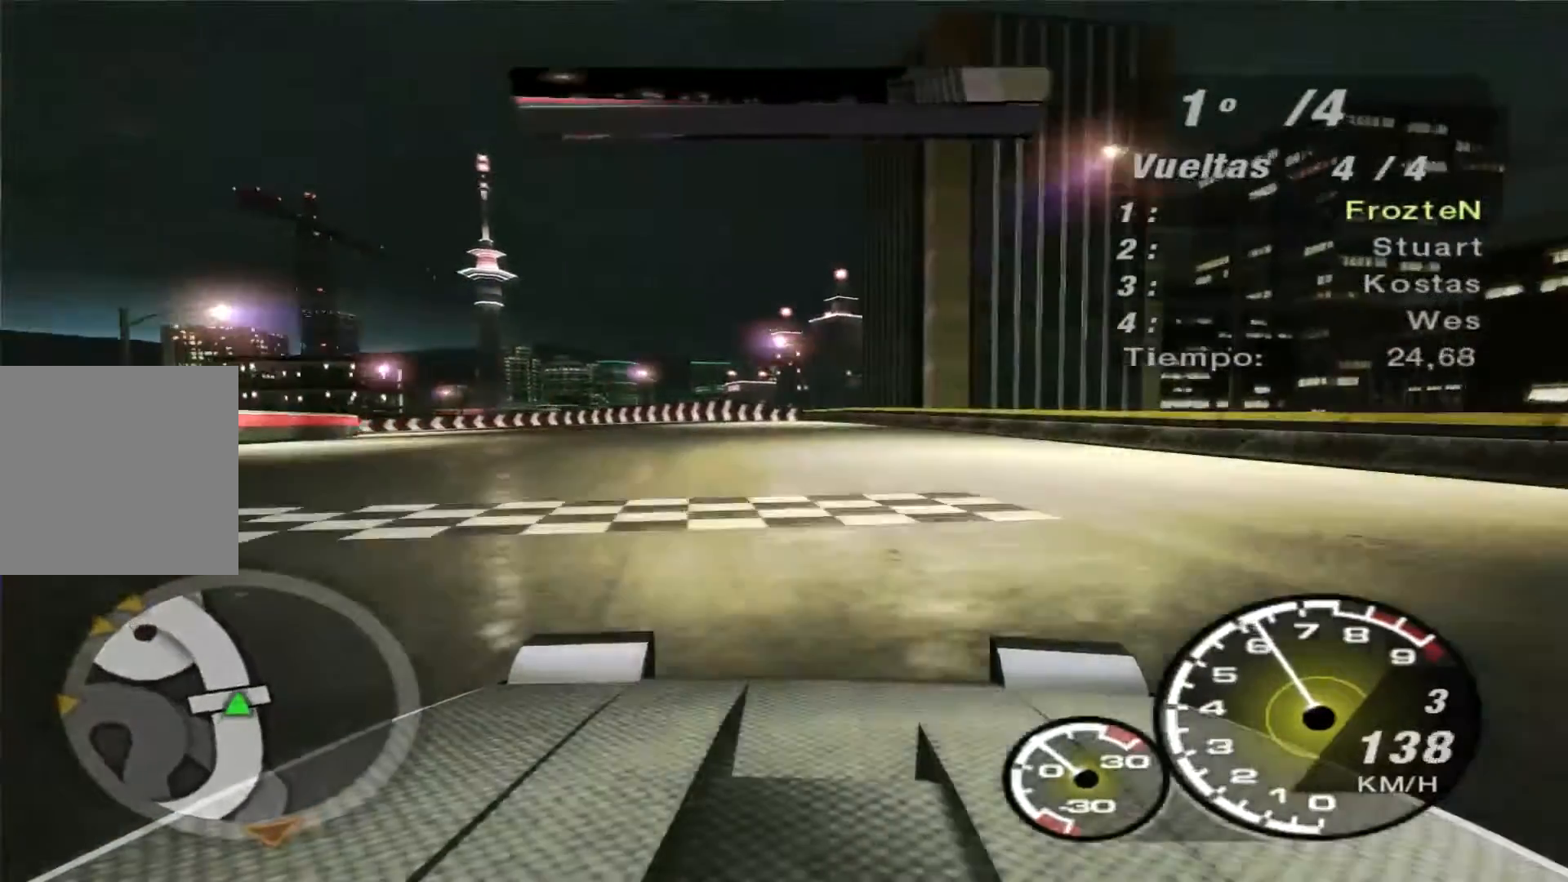
{"buttons": [], "left_stick": "center", "right_stick": "center", "events": [[267, "R2", "up"], [267, "left_stick", "center"]]}
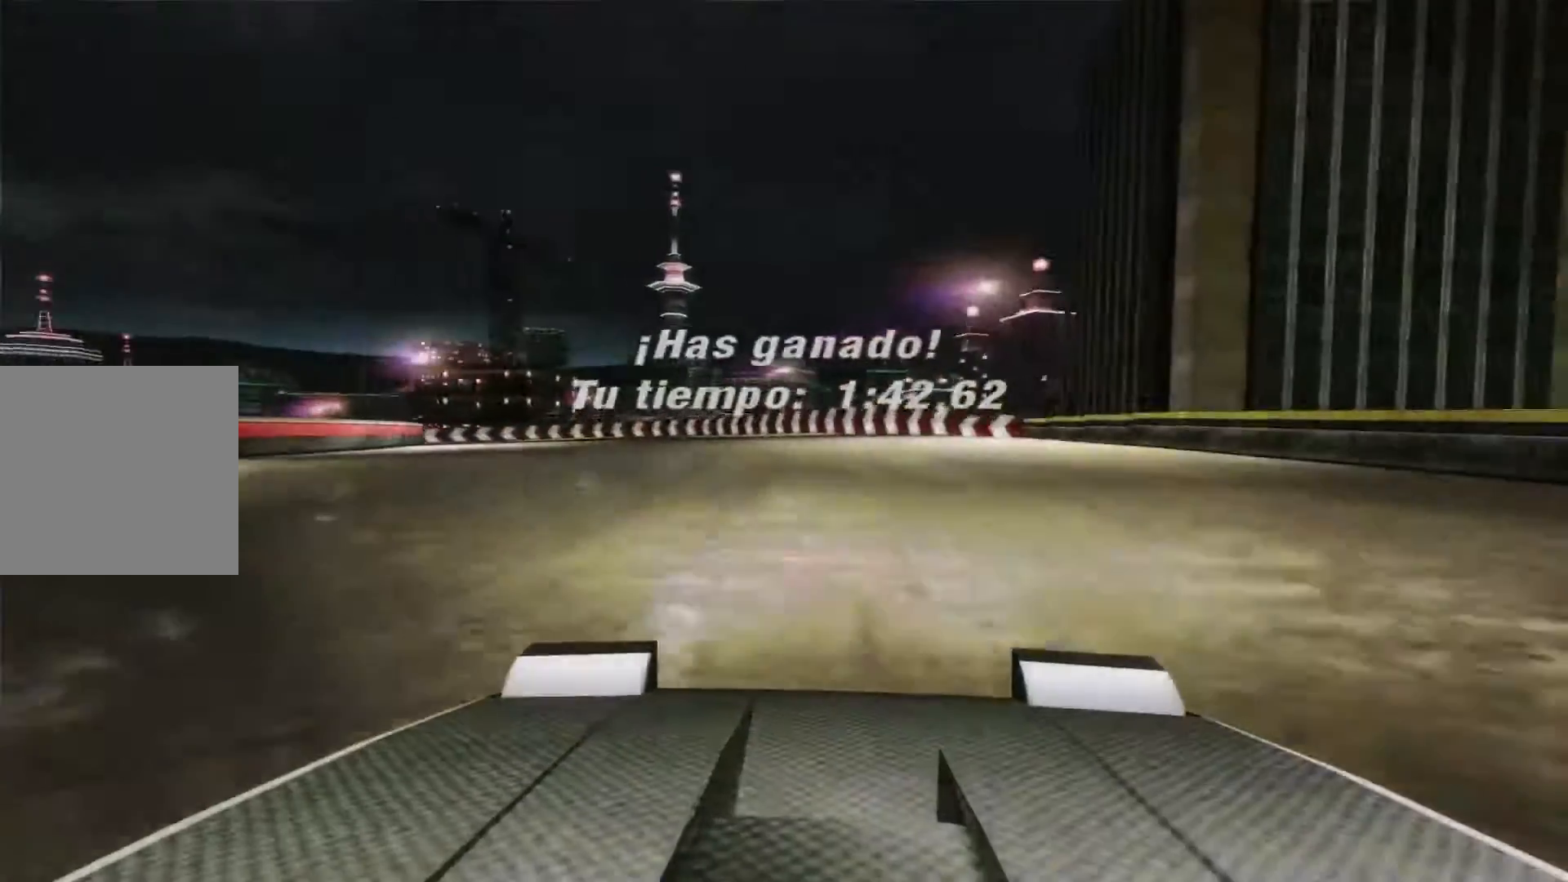
{"buttons": [], "left_stick": "center", "right_stick": "center", "events": []}